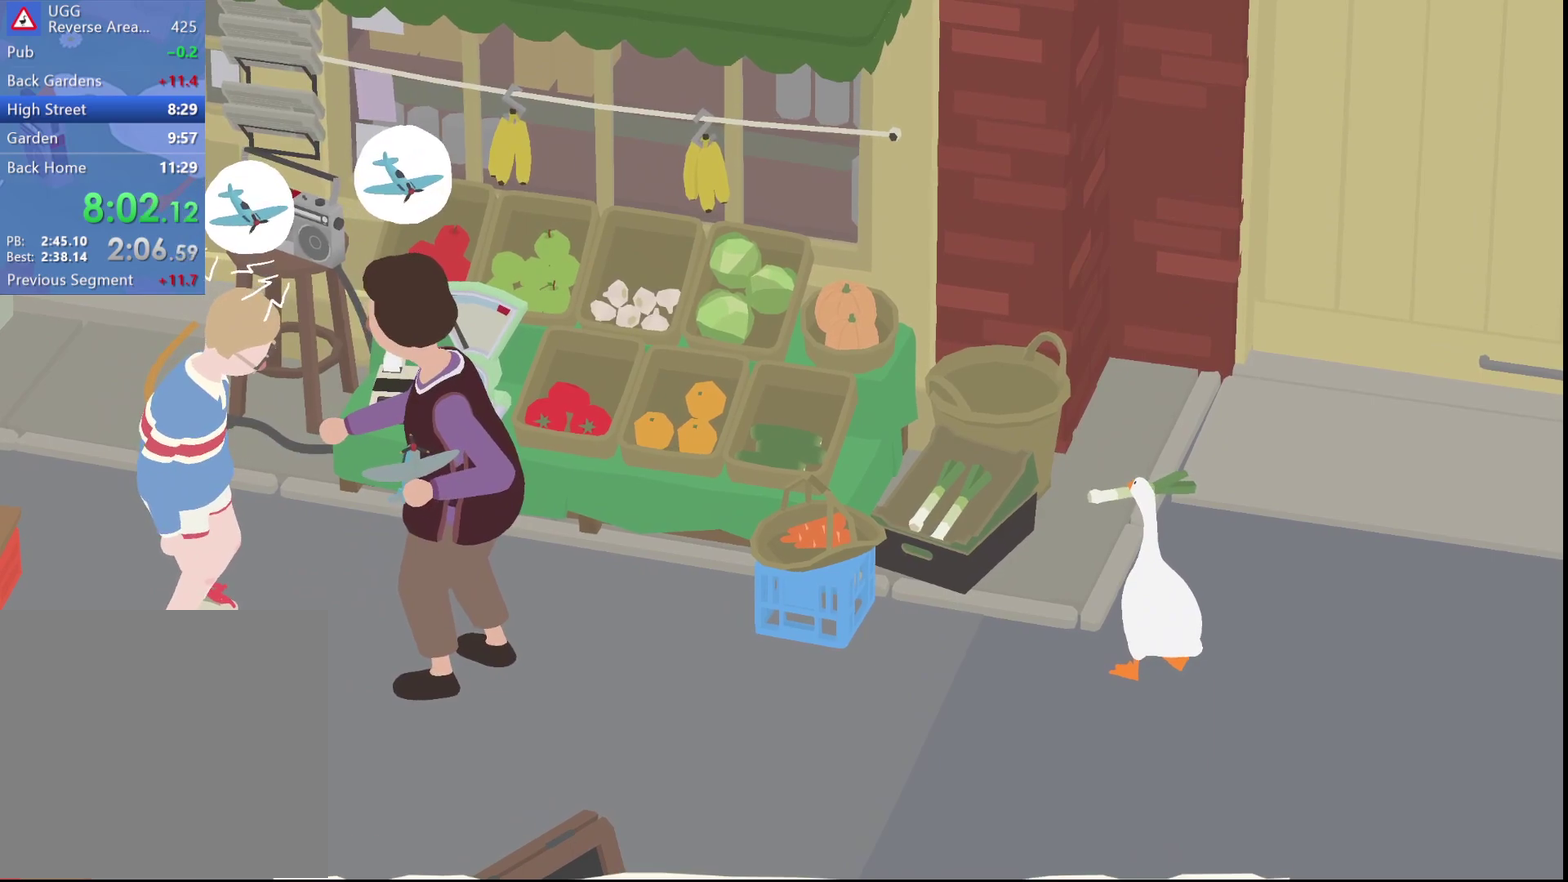
Gameplay with a controller (Xbox layout); each line is a JSON object with the inputs held at the frame after it. "events" lists button and stick changes between this image and that frame as [ms after this image, input, new state], when the widget could be followed in between. Not read: R3 right_stick.
{"buttons": [], "left_stick": "up-left", "events": [[483, "left_stick", "up-left"]]}
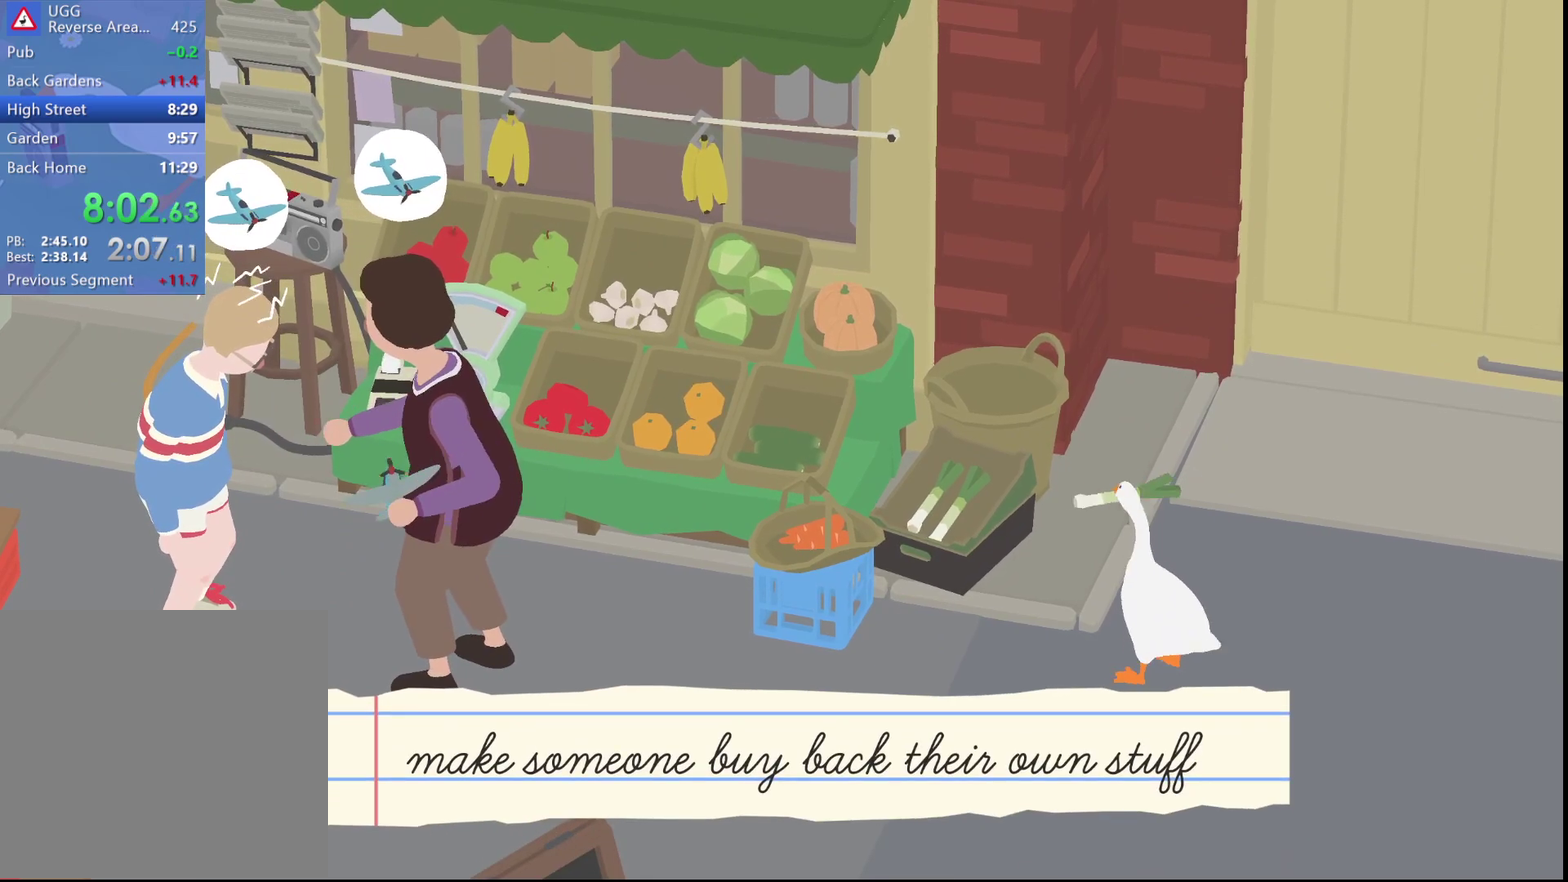
{"buttons": [], "left_stick": "center", "events": [[83, "left_stick", "center"]]}
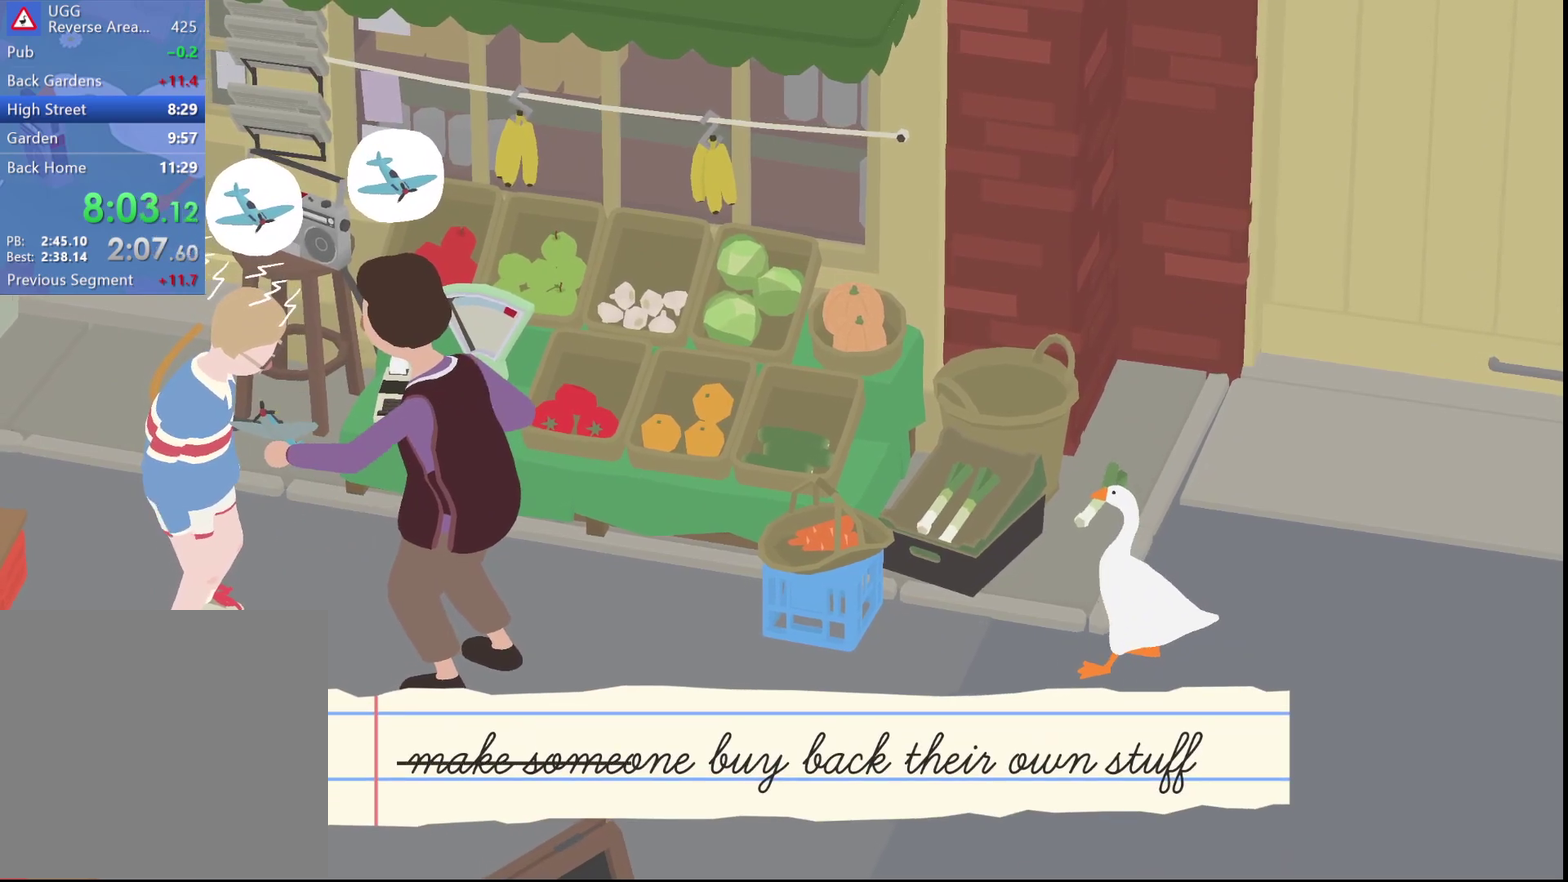
{"buttons": [], "left_stick": "center", "events": []}
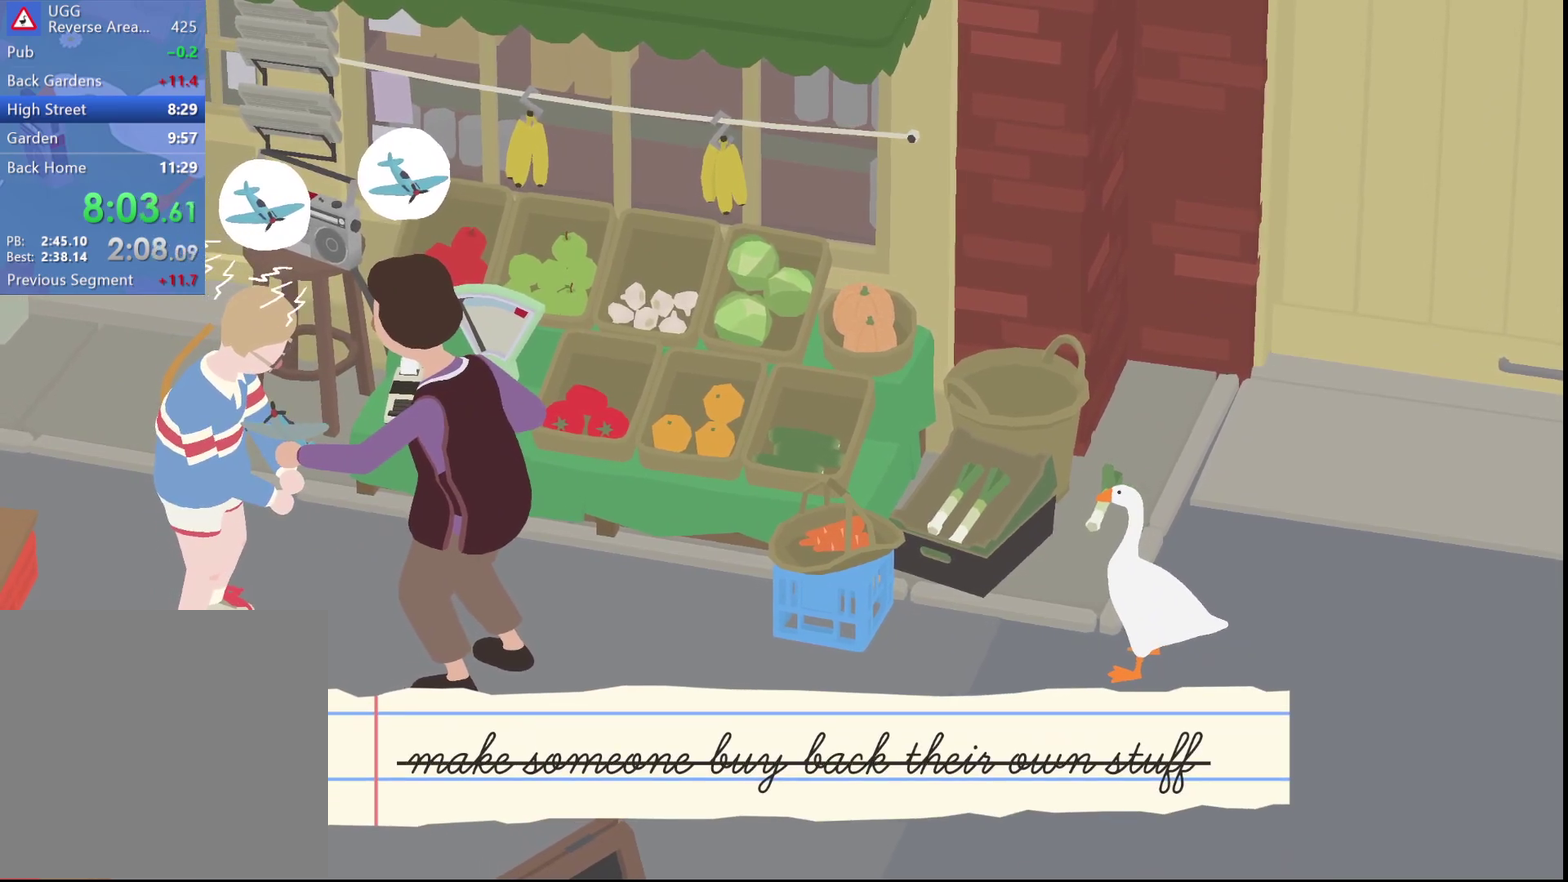
{"buttons": [], "left_stick": "center", "events": []}
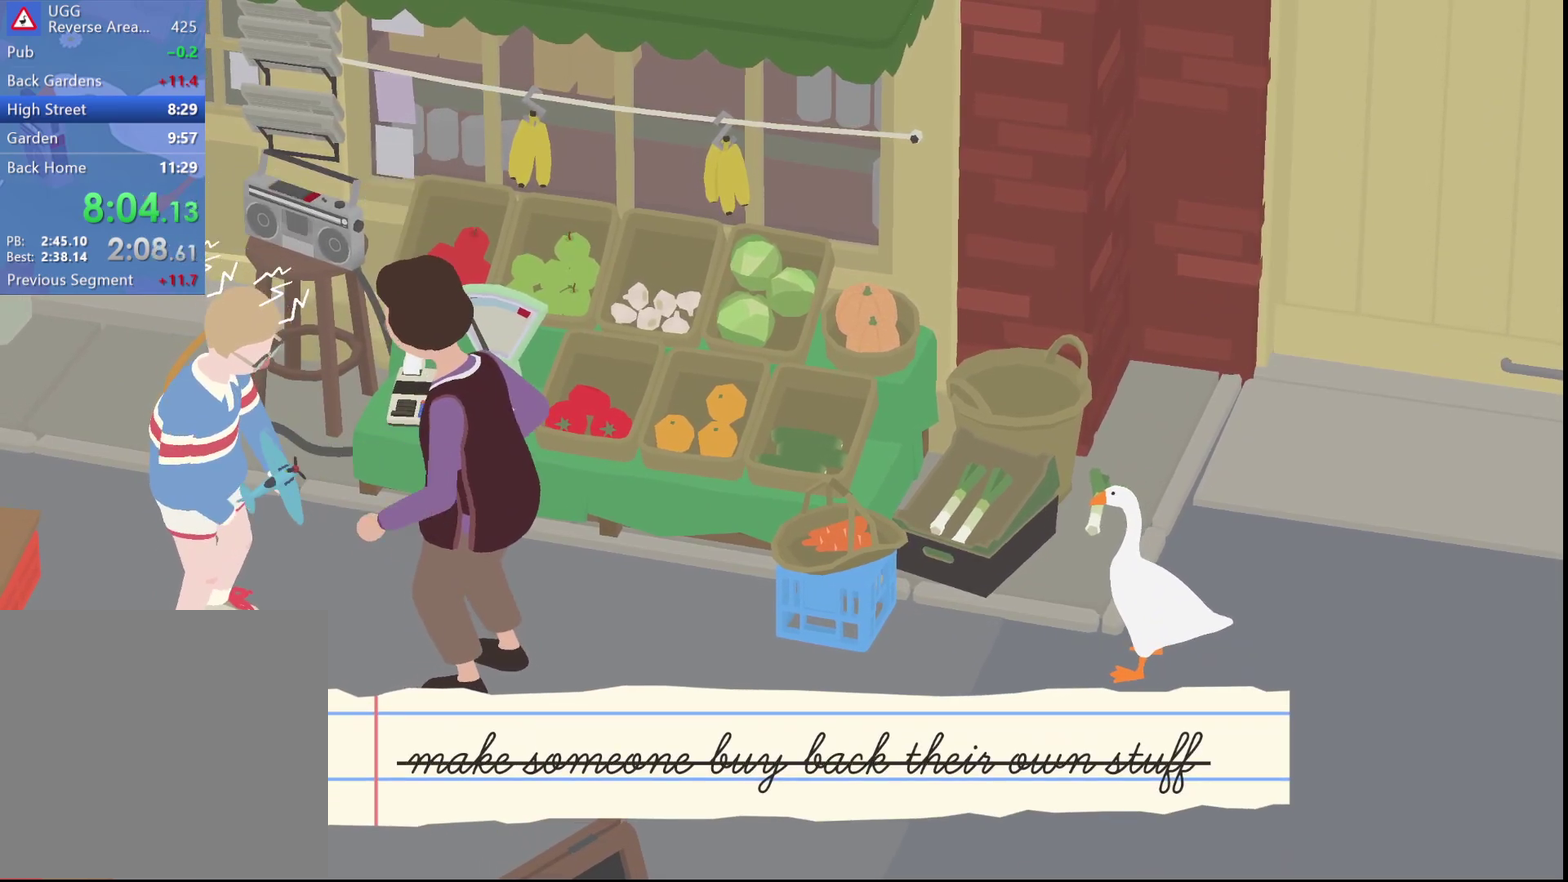
{"buttons": [], "left_stick": "center", "events": [[217, "X", "down"], [300, "X", "up"]]}
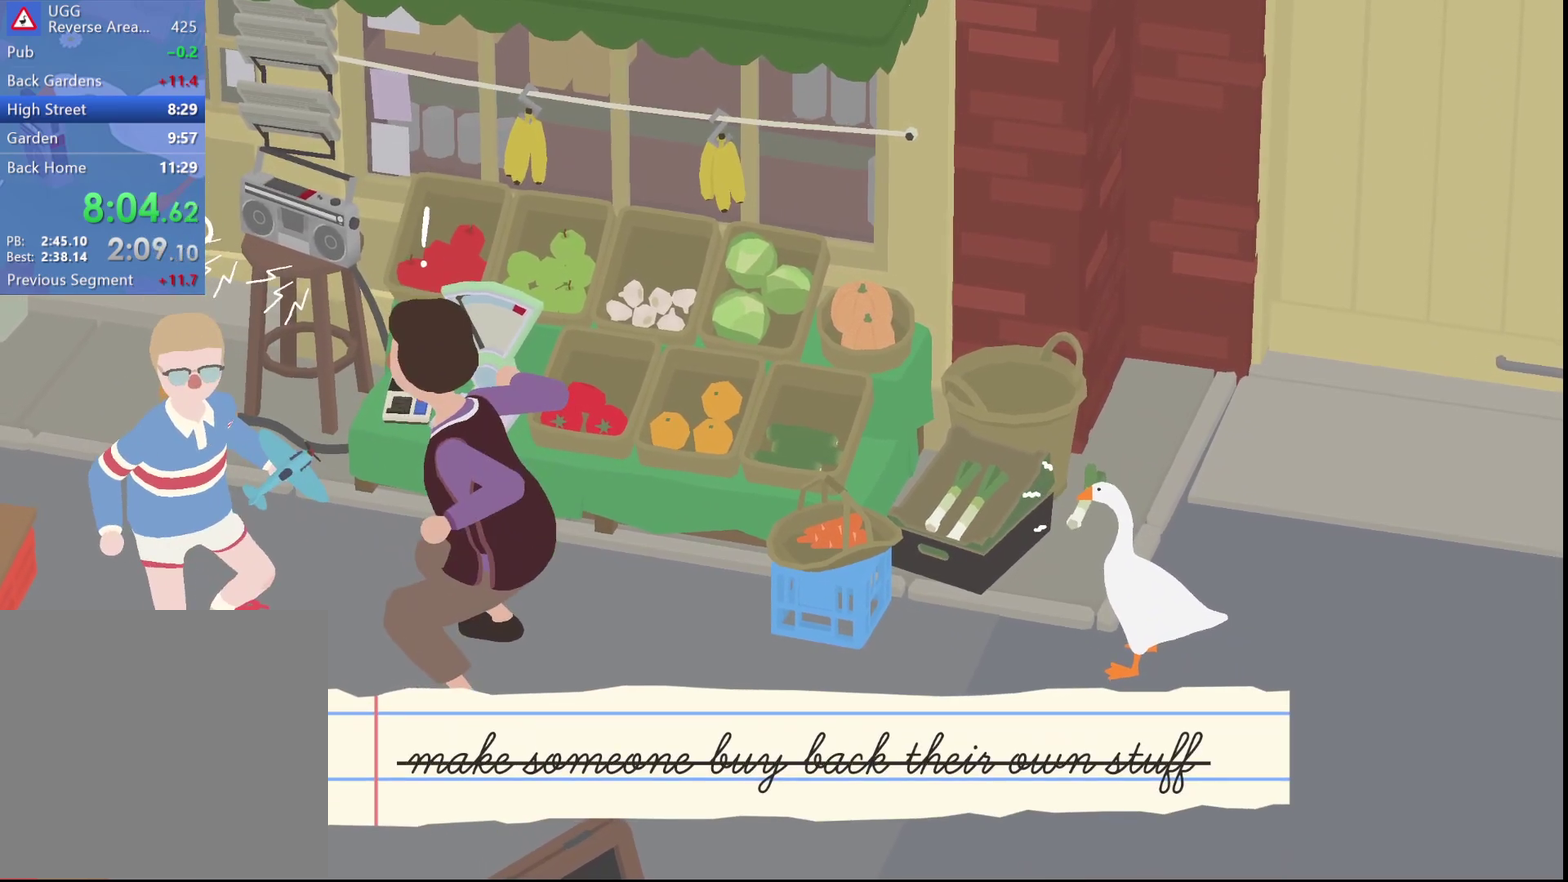
{"buttons": [], "left_stick": "center", "events": []}
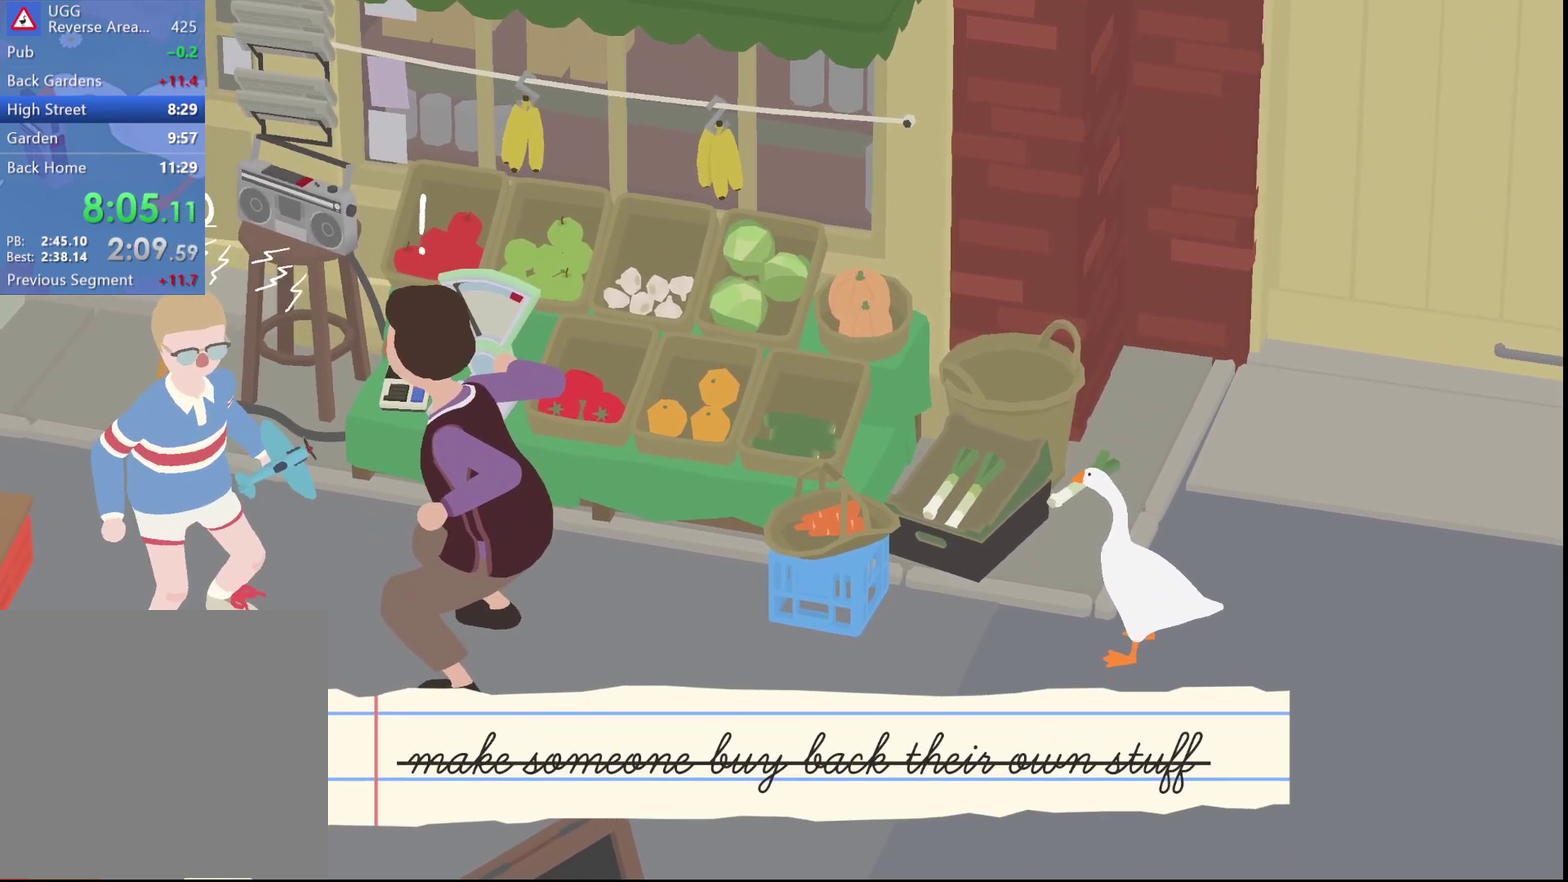
{"buttons": [], "left_stick": "center", "events": []}
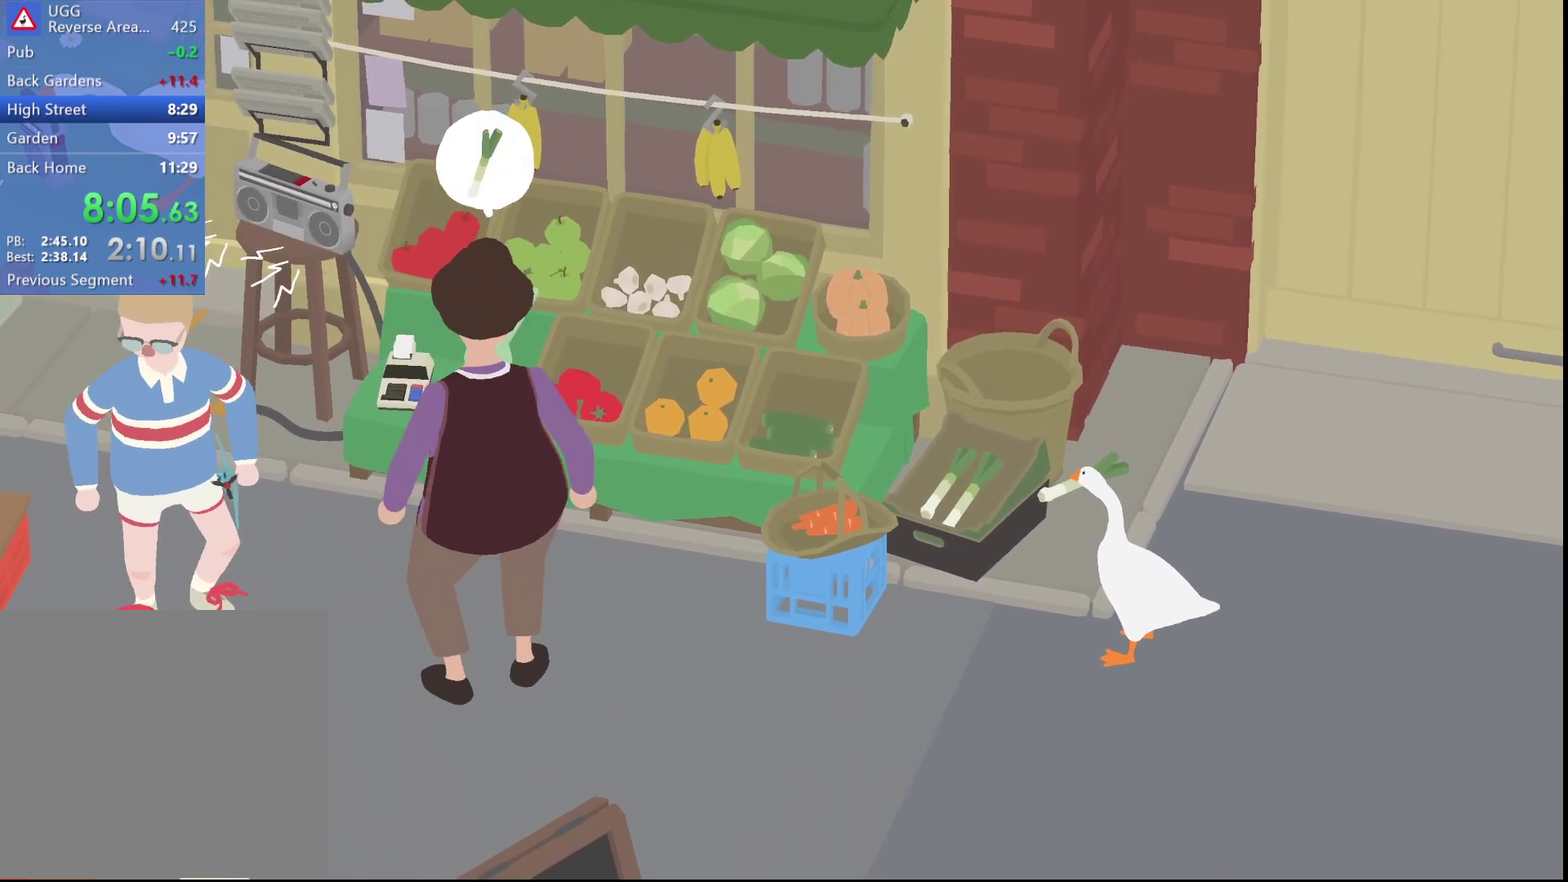
{"buttons": ["A"], "left_stick": "right", "events": [[300, "left_stick", "right"], [500, "A", "down"]]}
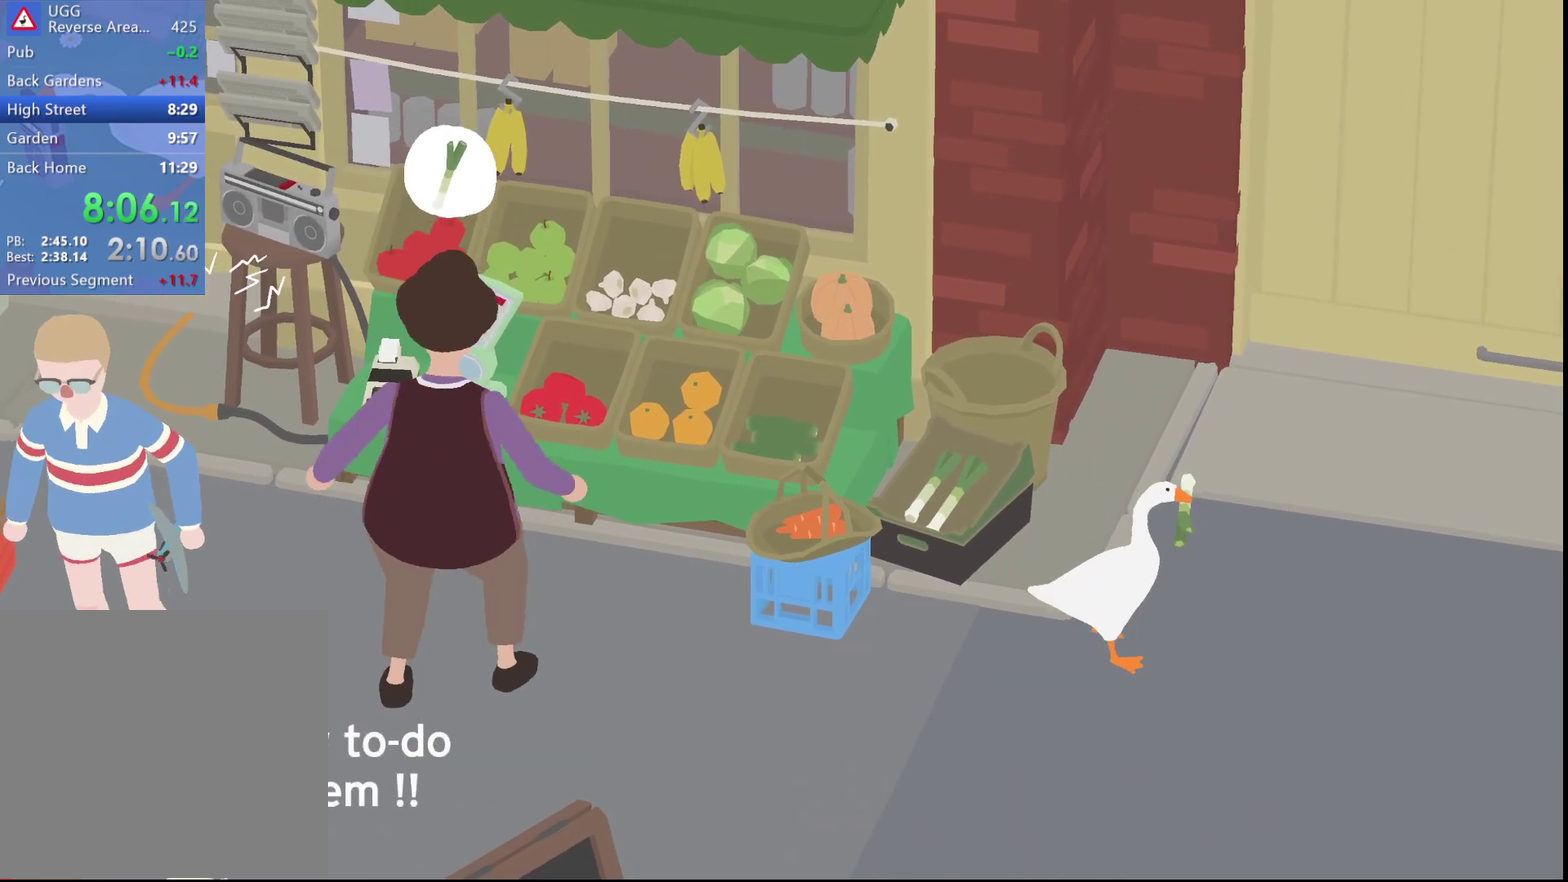
{"buttons": [], "left_stick": "up-right", "events": [[83, "A", "up"], [317, "A", "down"], [433, "A", "up"], [450, "left_stick", "up-right"]]}
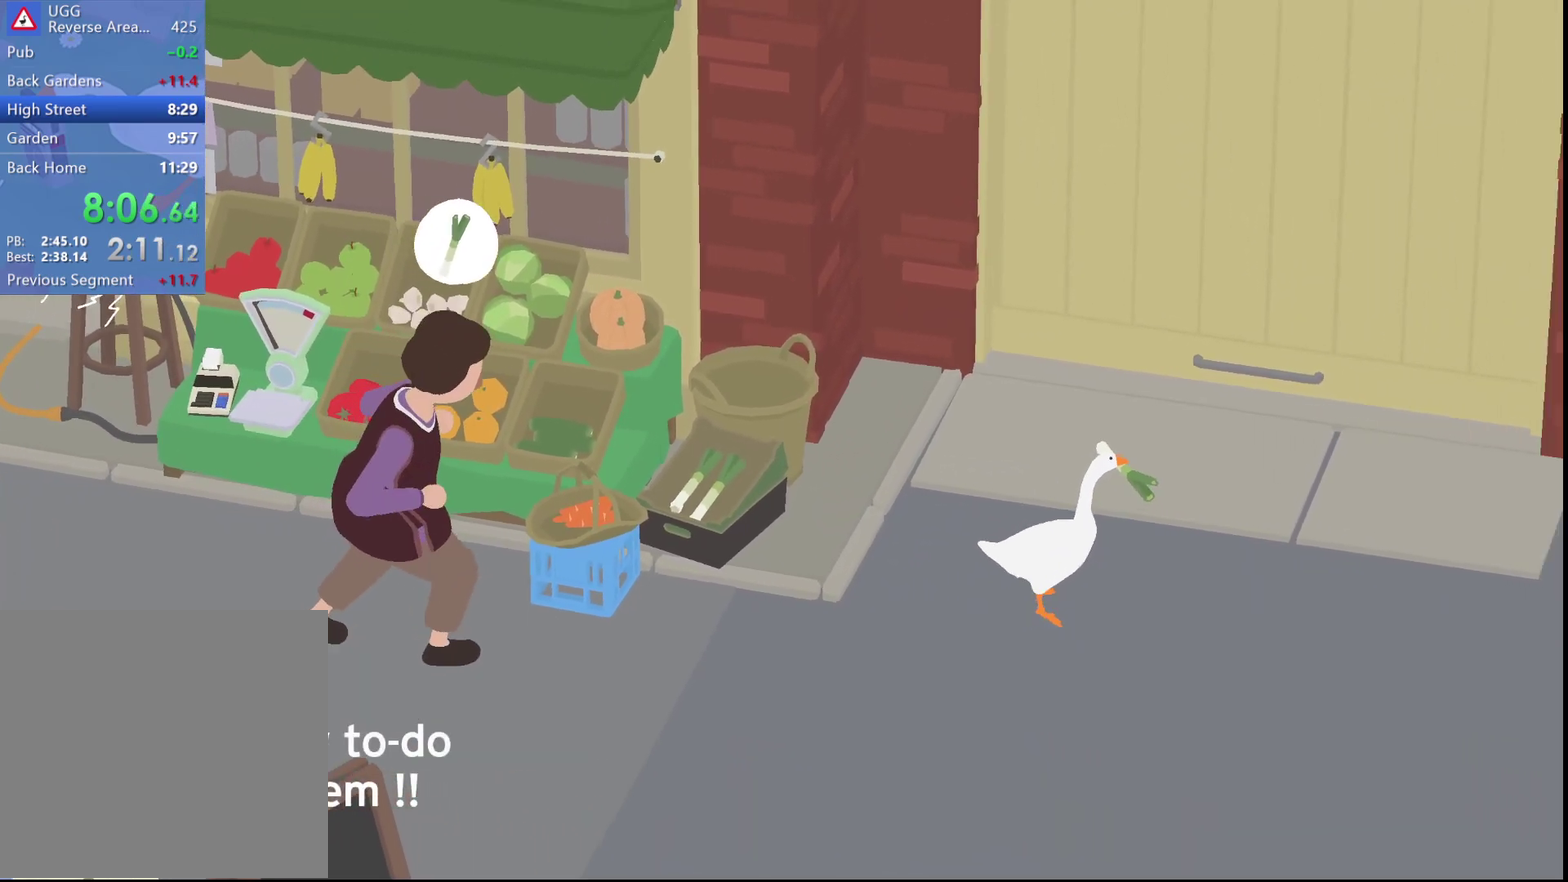
{"buttons": ["A"], "left_stick": "up", "events": [[67, "A", "down"], [167, "A", "up"], [267, "A", "down"], [350, "A", "up"], [433, "A", "down"], [500, "left_stick", "up"]]}
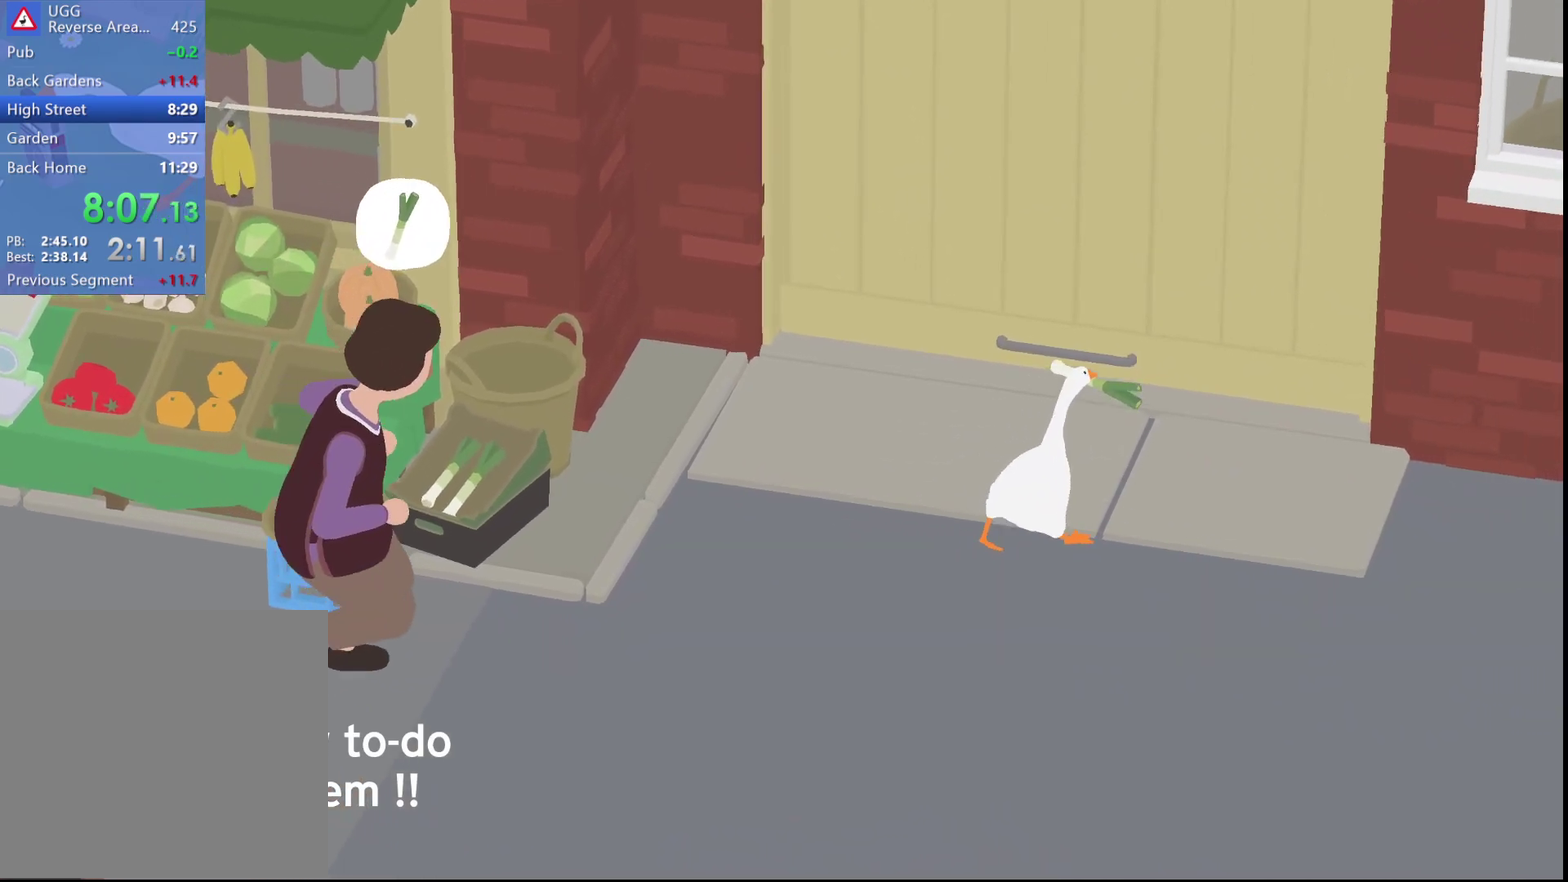
{"buttons": ["L2"], "left_stick": "center", "events": [[17, "A", "up"], [117, "L2", "down"], [233, "left_stick", "up-right"], [350, "left_stick", "center"]]}
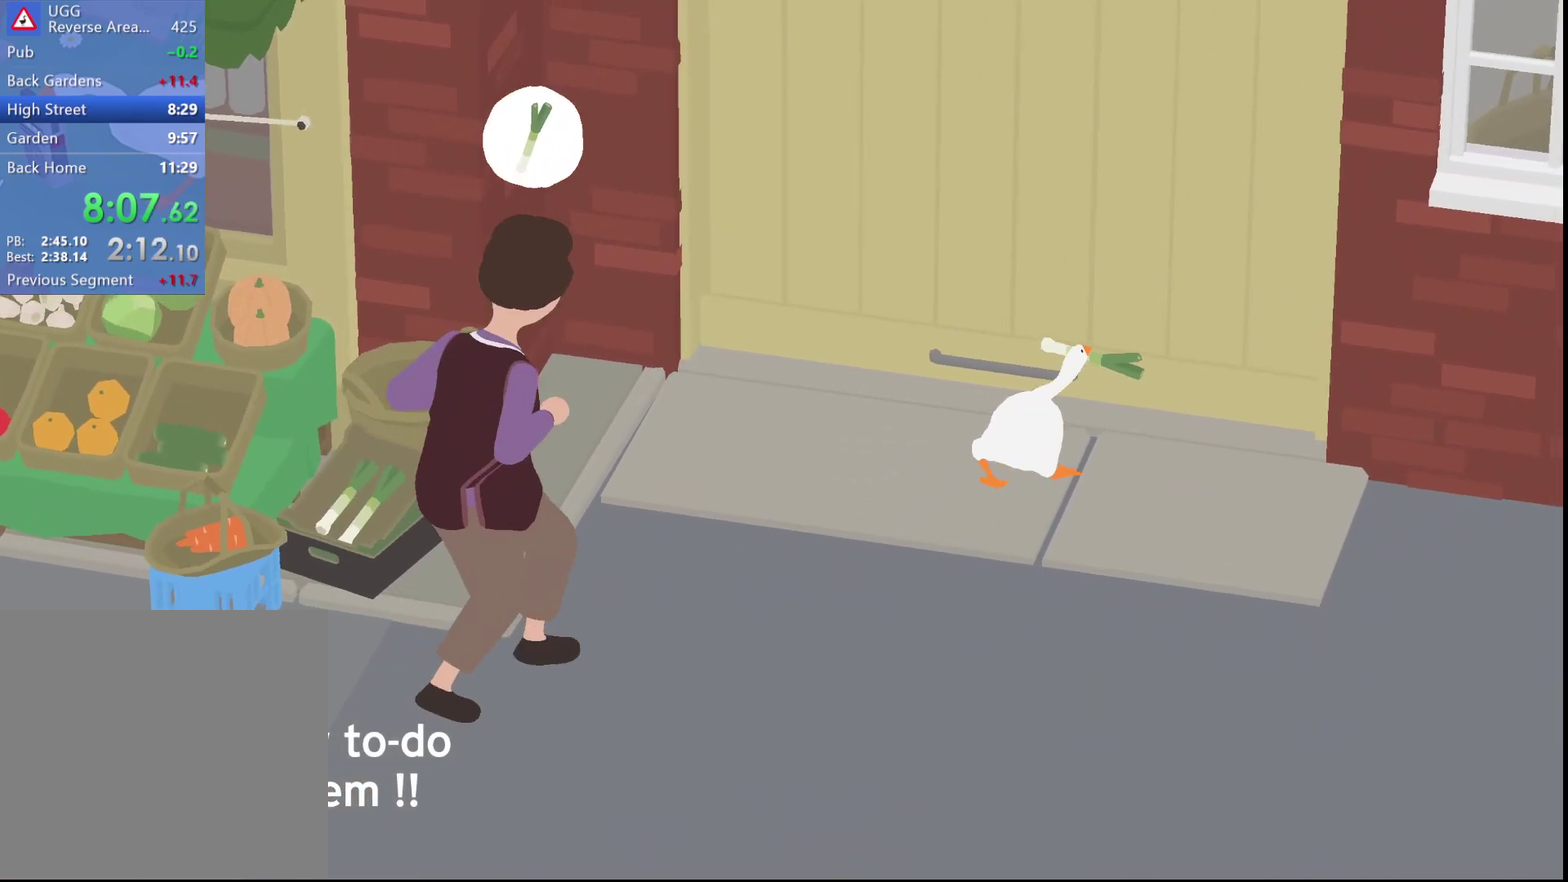
{"buttons": ["L2"], "left_stick": "center", "events": []}
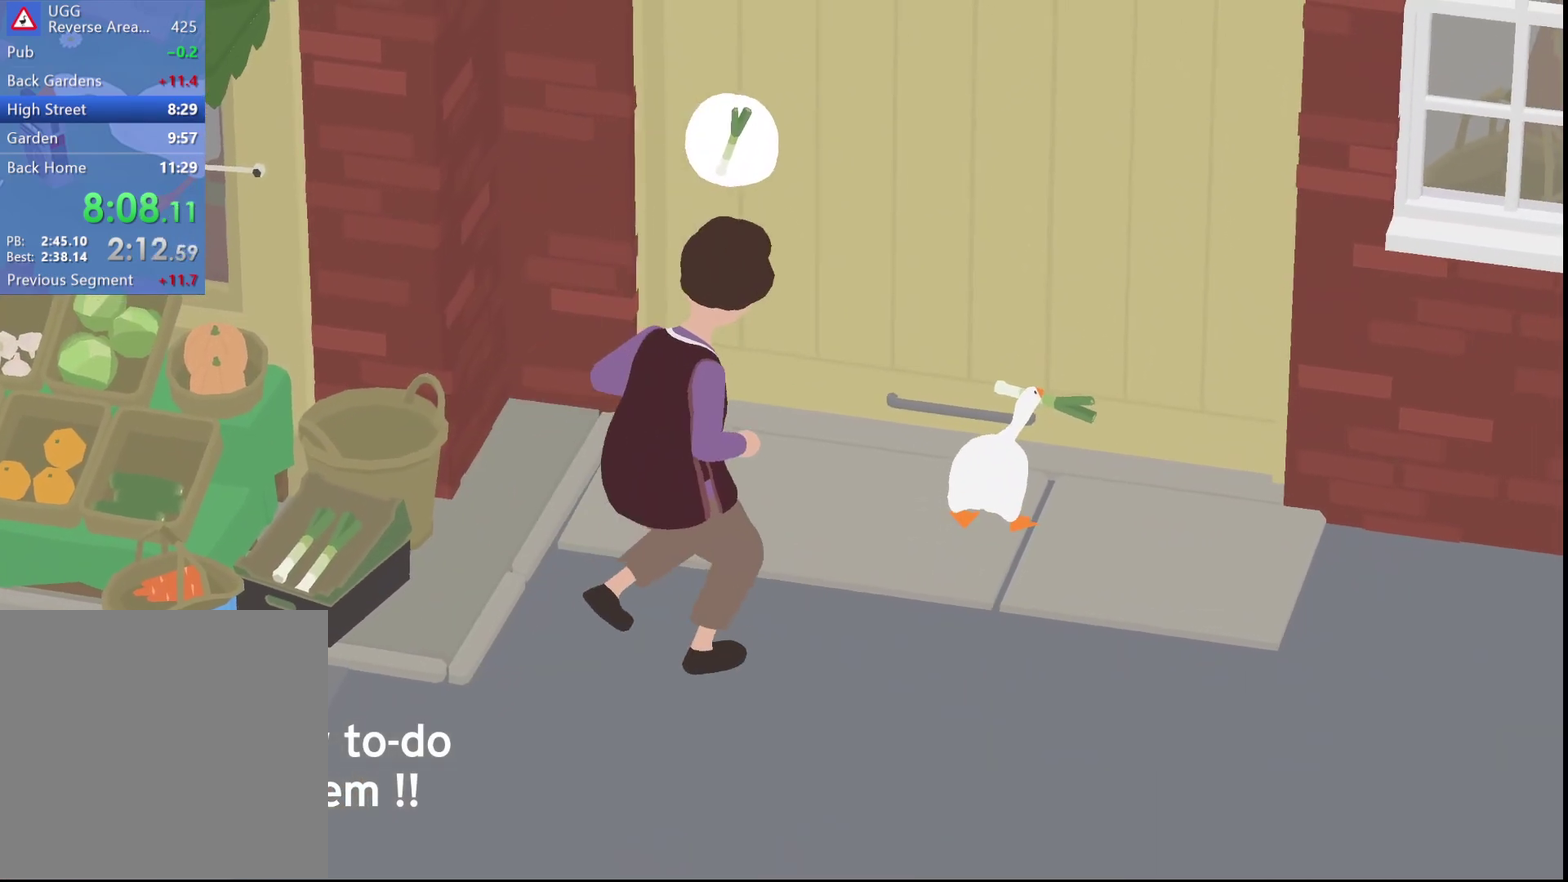
{"buttons": [], "left_stick": "center", "events": [[300, "B", "down"], [350, "B", "up"], [367, "L2", "up"]]}
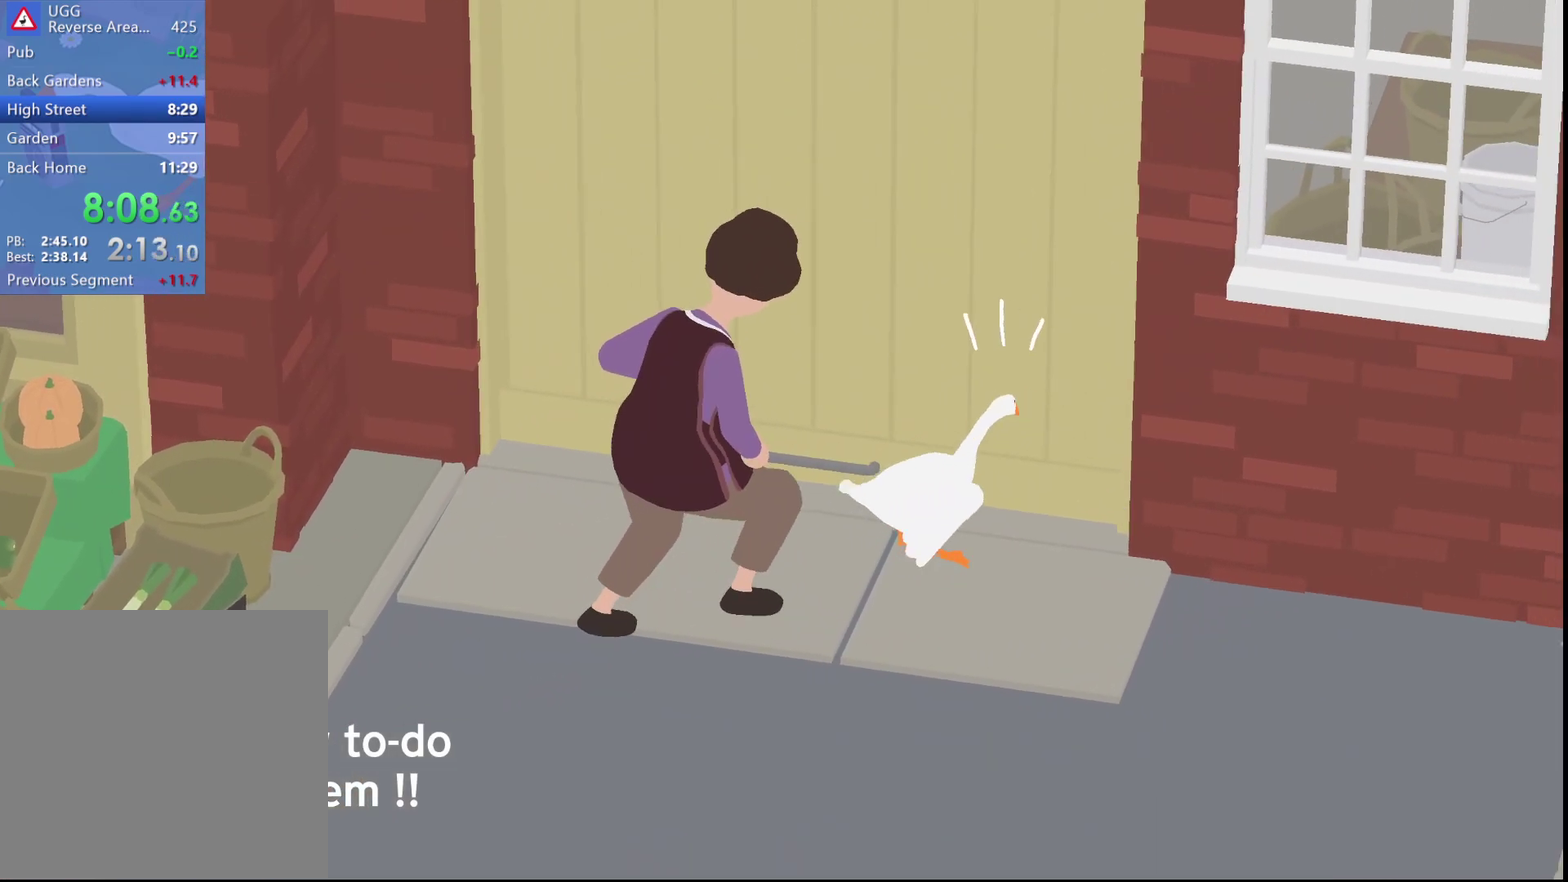
{"buttons": [], "left_stick": "center", "events": [[283, "left_stick", "up-left"], [367, "left_stick", "center"]]}
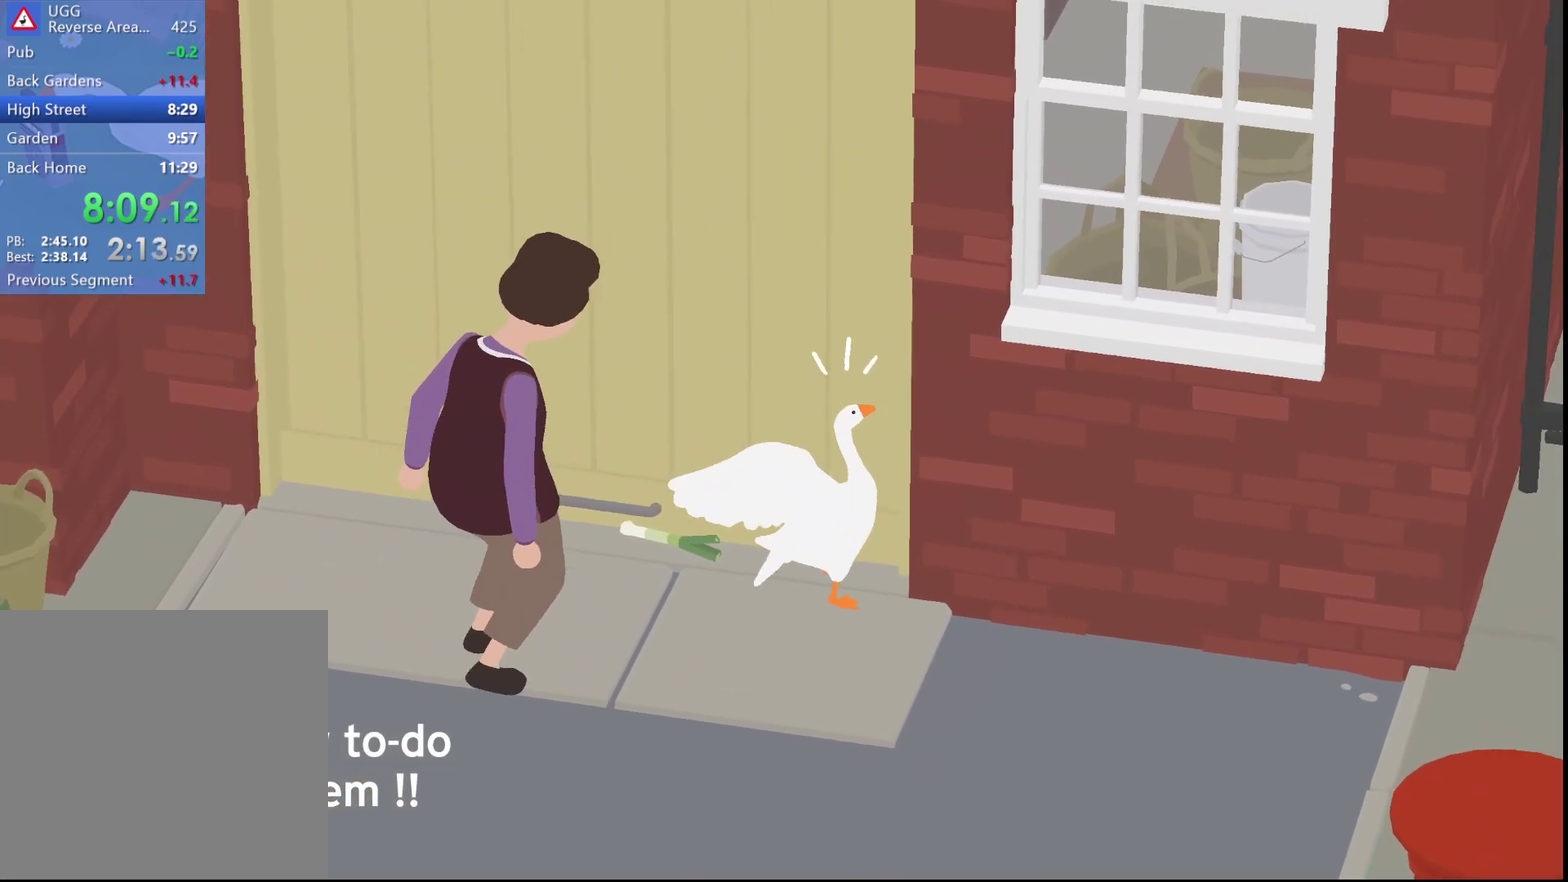
{"buttons": [], "left_stick": "center", "events": [[300, "left_stick", "up-left"], [383, "left_stick", "center"]]}
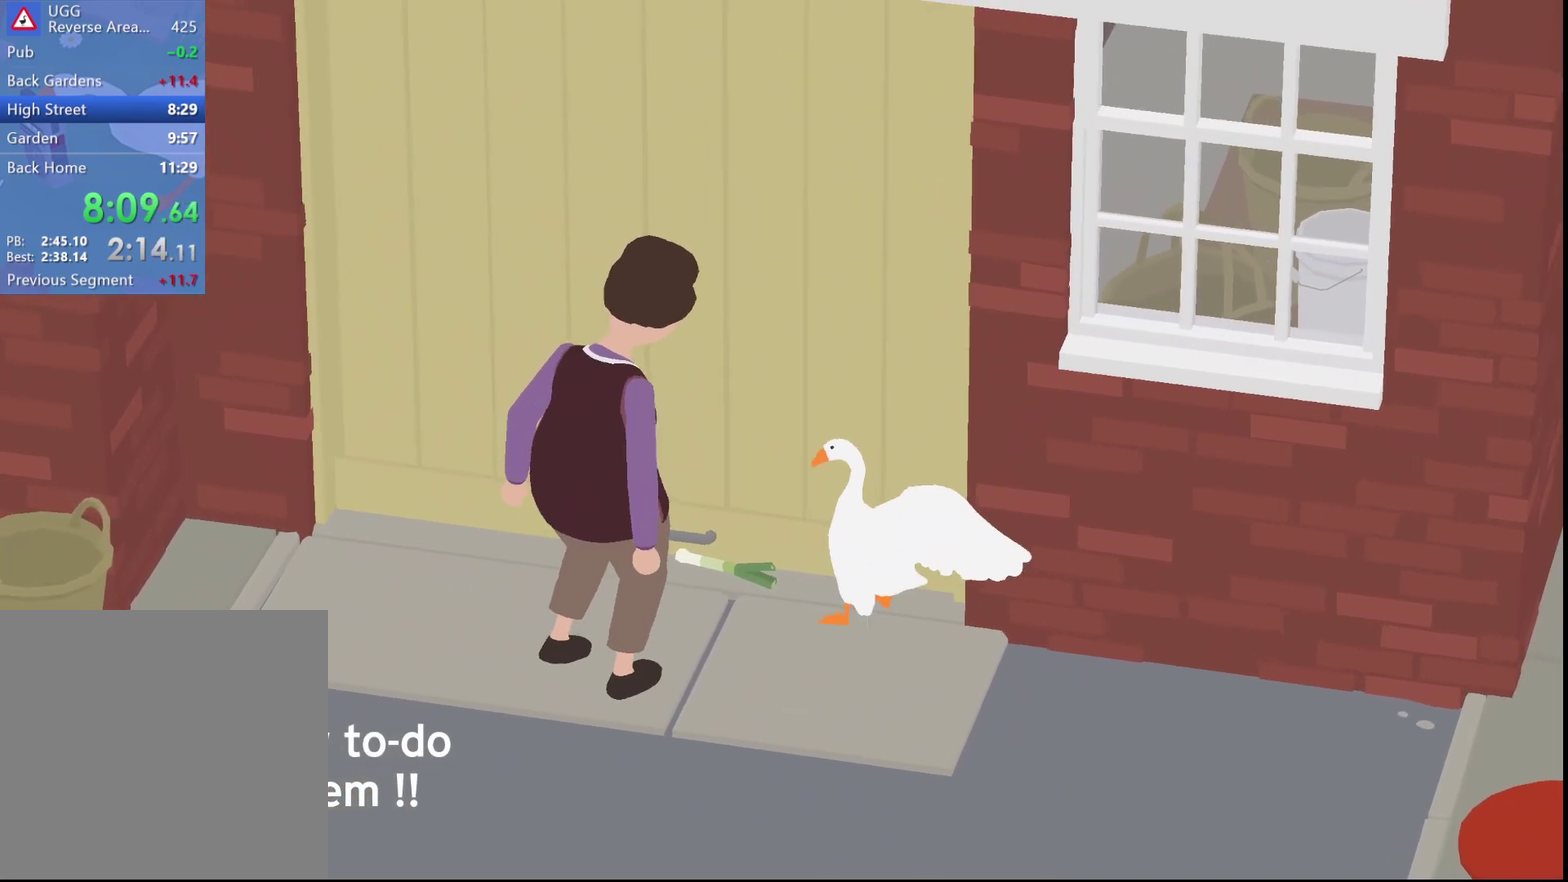
{"buttons": ["L2"], "left_stick": "center", "events": [[200, "L2", "down"]]}
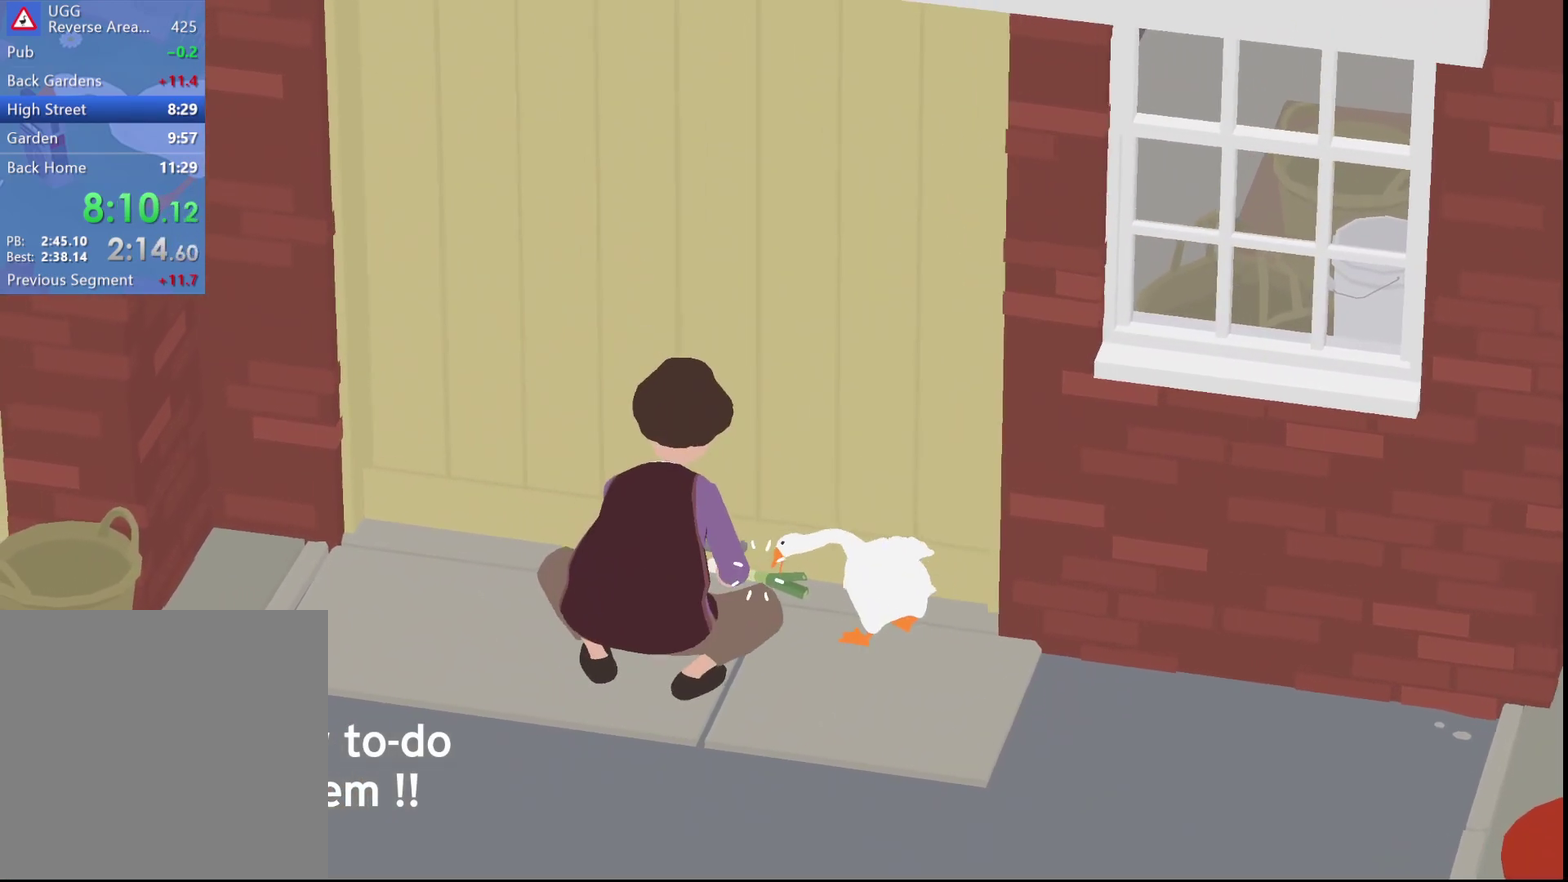
{"buttons": ["B", "L2"], "left_stick": "center", "events": [[450, "B", "down"]]}
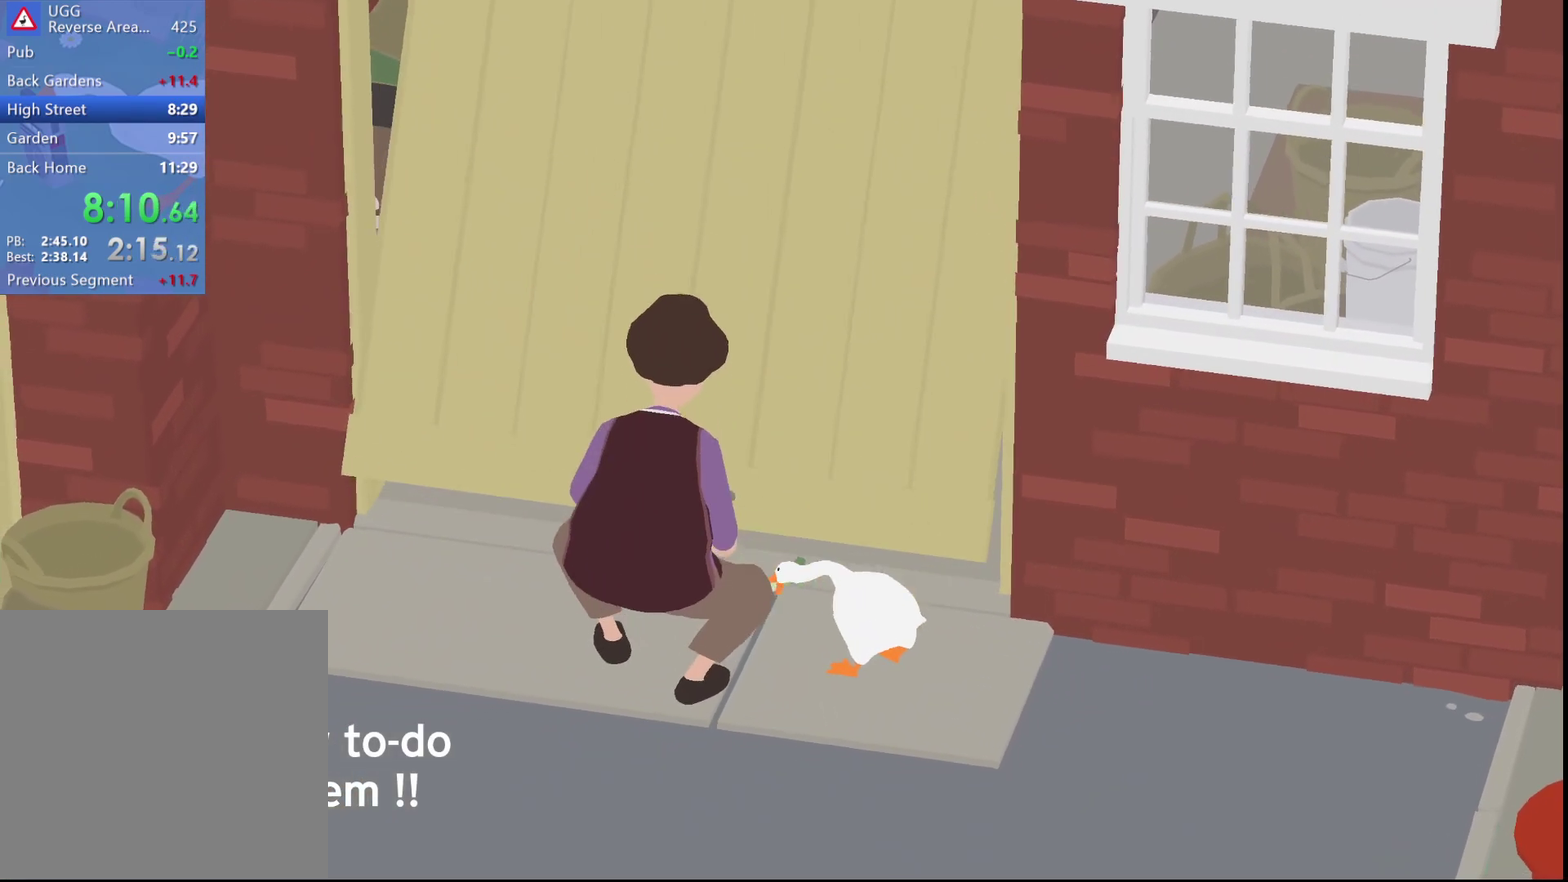
{"buttons": ["A", "L2"], "left_stick": "up", "events": [[50, "B", "up"], [117, "left_stick", "up"], [283, "A", "down"], [383, "A", "up"], [483, "A", "down"]]}
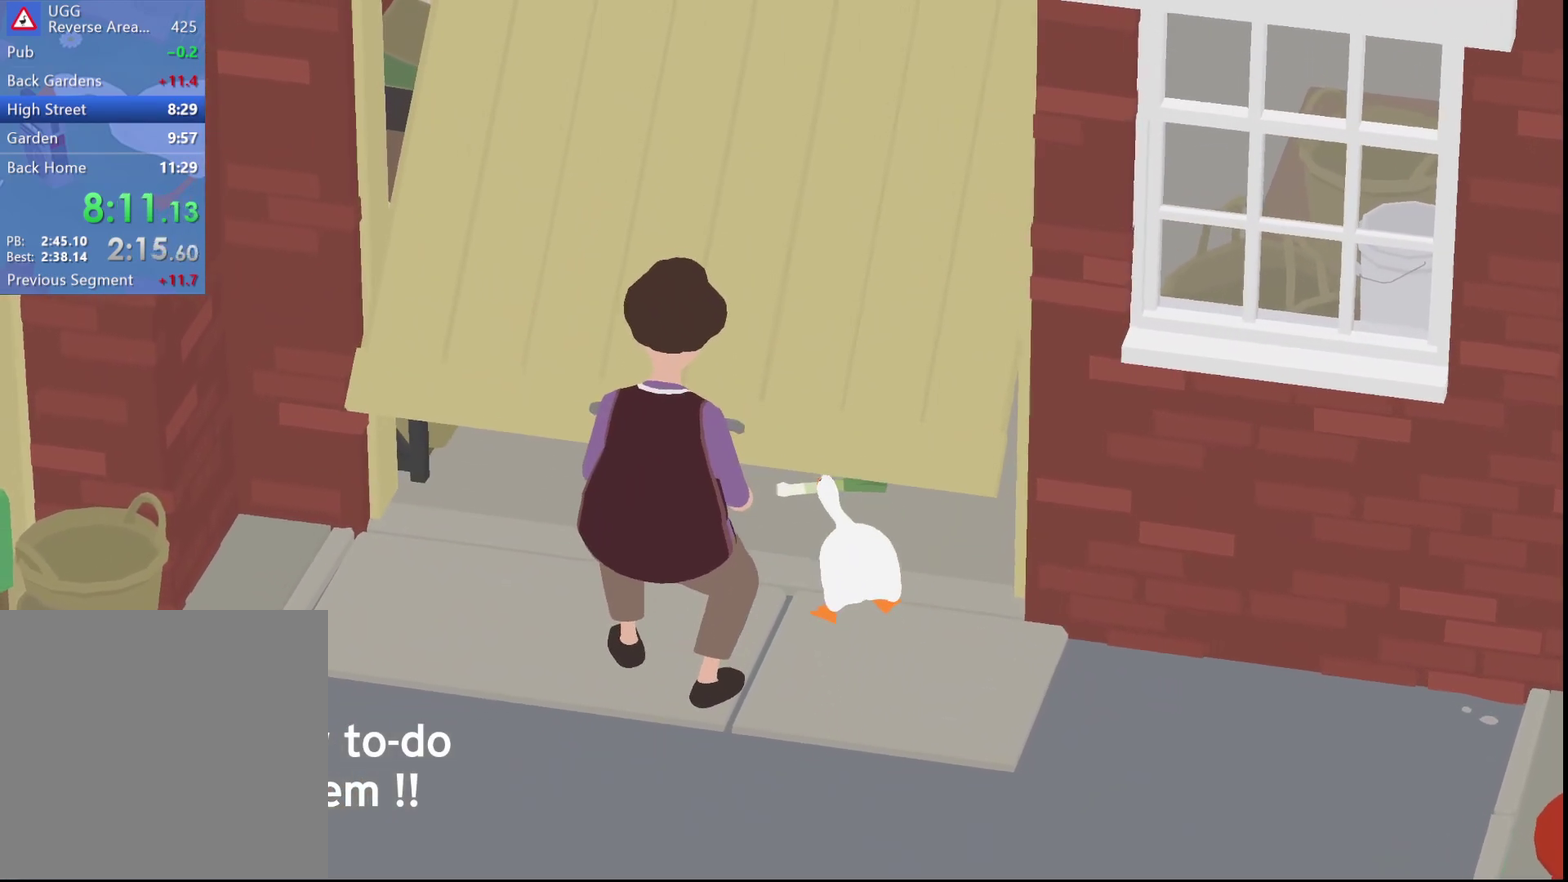
{"buttons": ["L2"], "left_stick": "up", "events": [[83, "A", "up"], [183, "A", "down"], [283, "A", "up"], [367, "A", "down"], [483, "A", "up"]]}
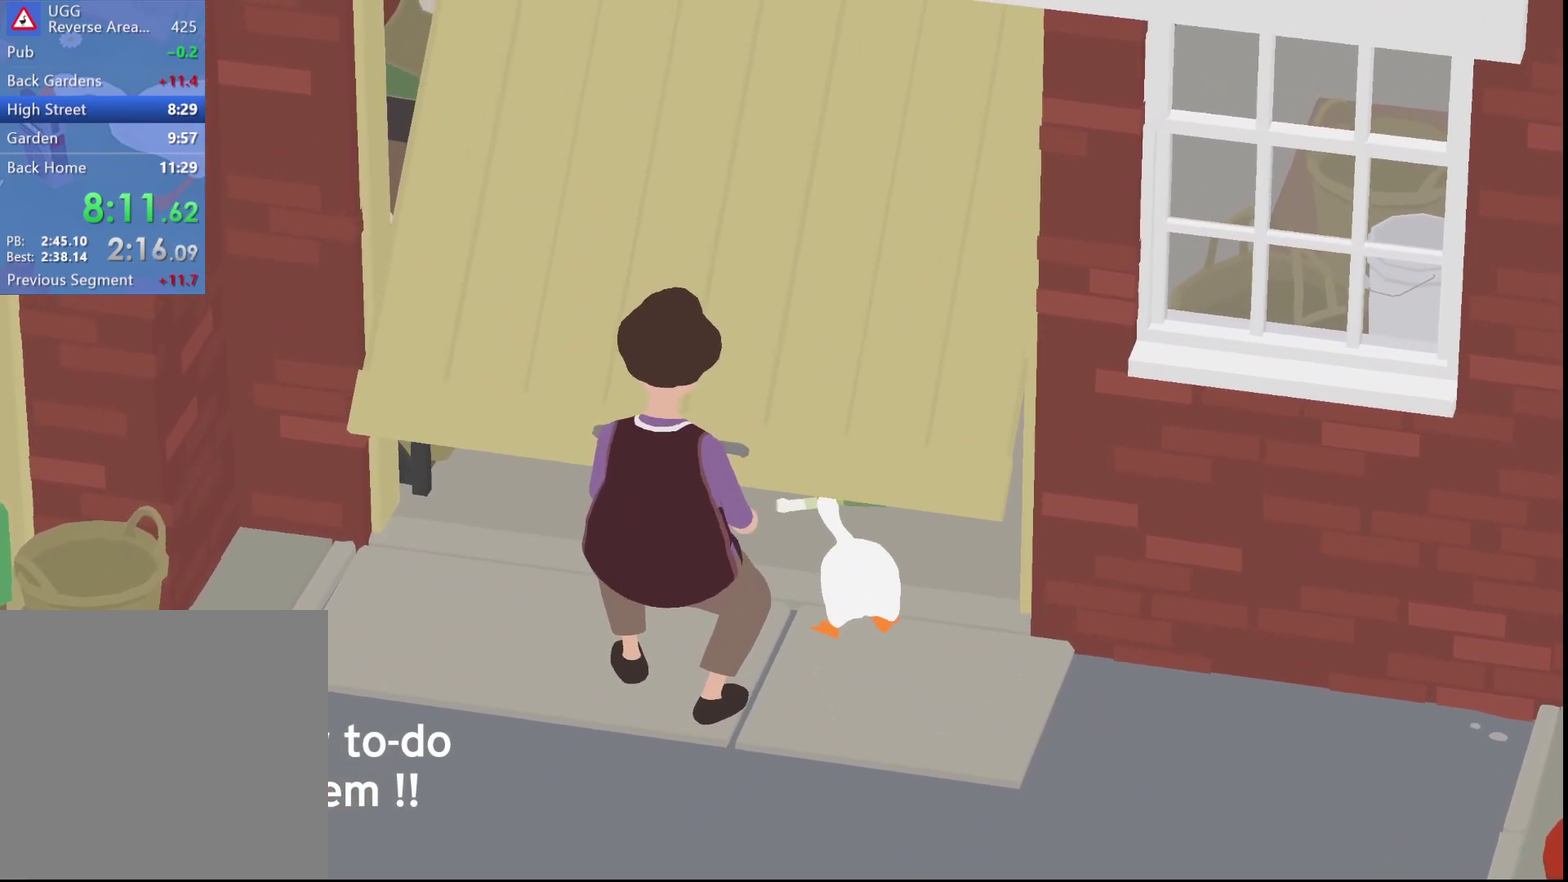
{"buttons": ["A", "L2"], "left_stick": "up", "events": [[50, "A", "down"], [167, "A", "up"], [233, "A", "down"], [350, "A", "up"], [417, "A", "down"]]}
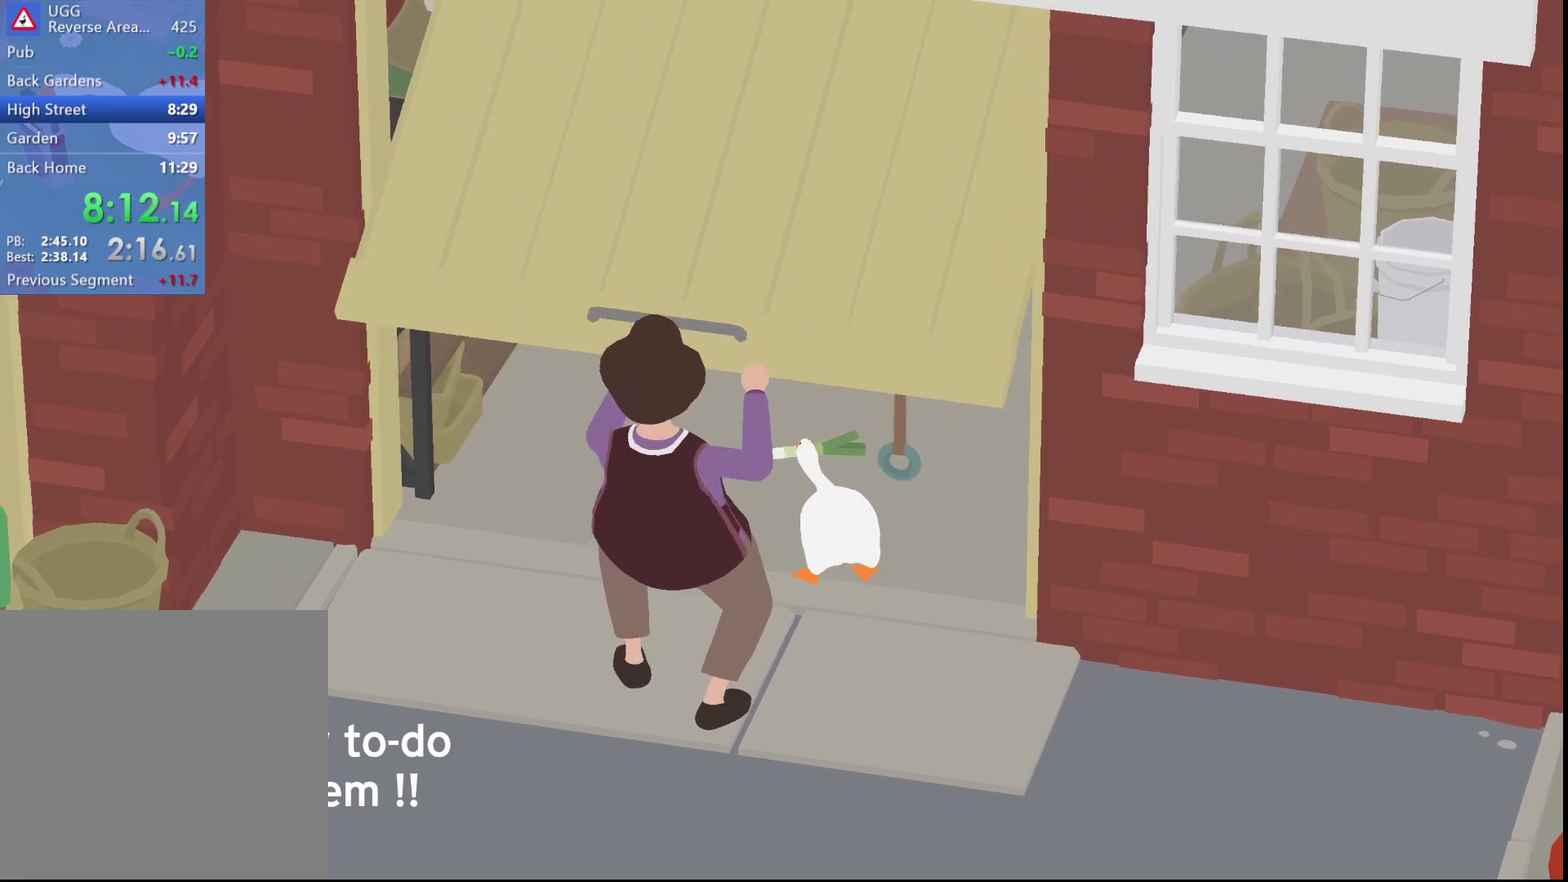
{"buttons": ["L2"], "left_stick": "center", "events": [[283, "A", "up"], [450, "left_stick", "center"]]}
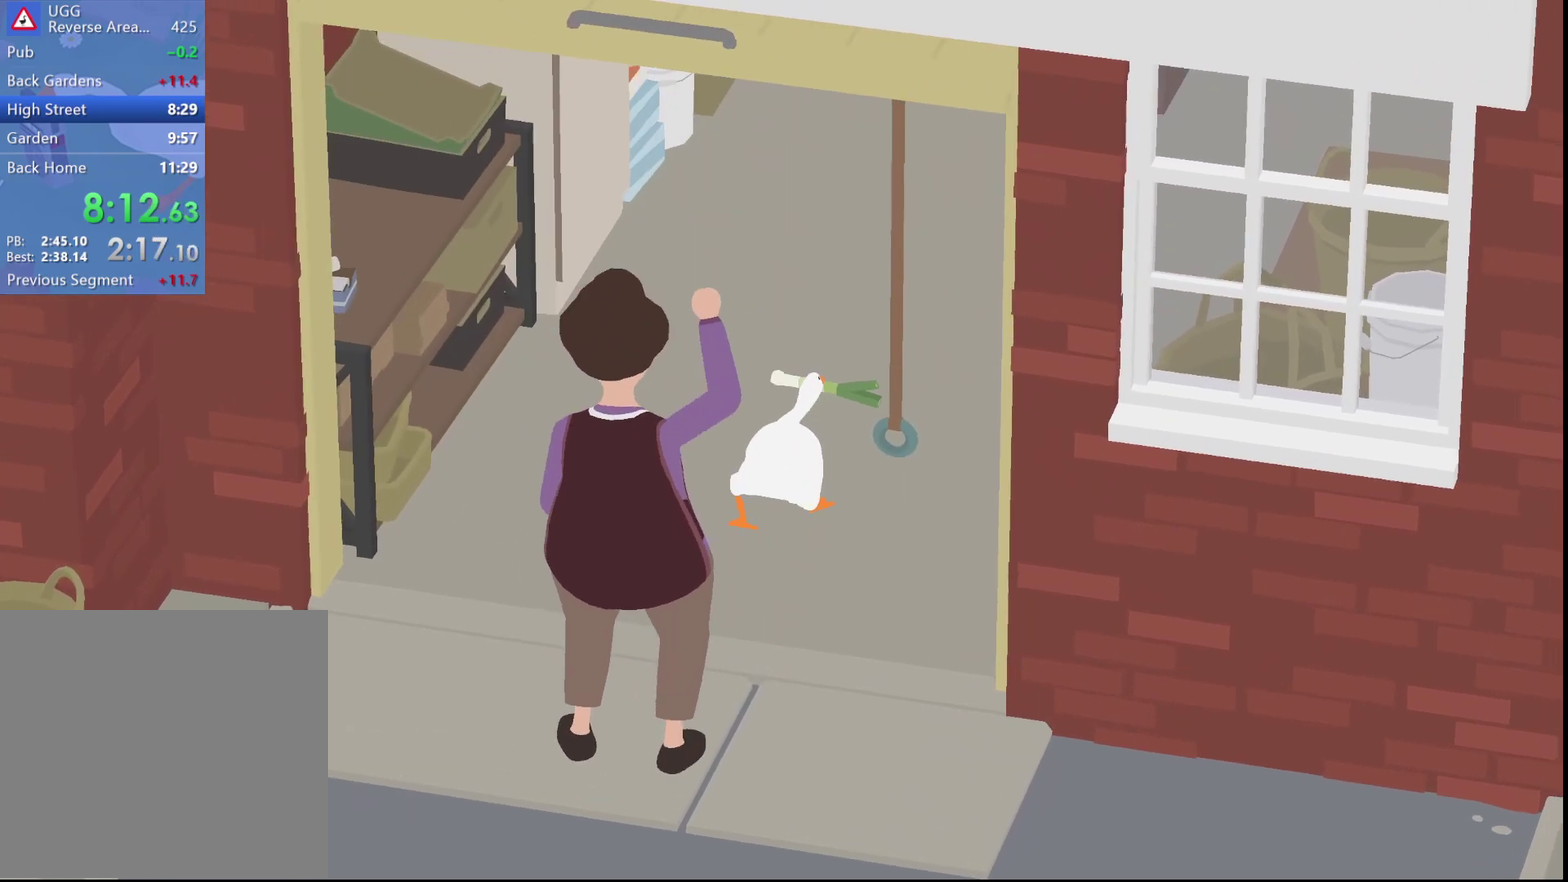
{"buttons": ["L2"], "left_stick": "center", "events": [[17, "B", "down"], [83, "B", "up"]]}
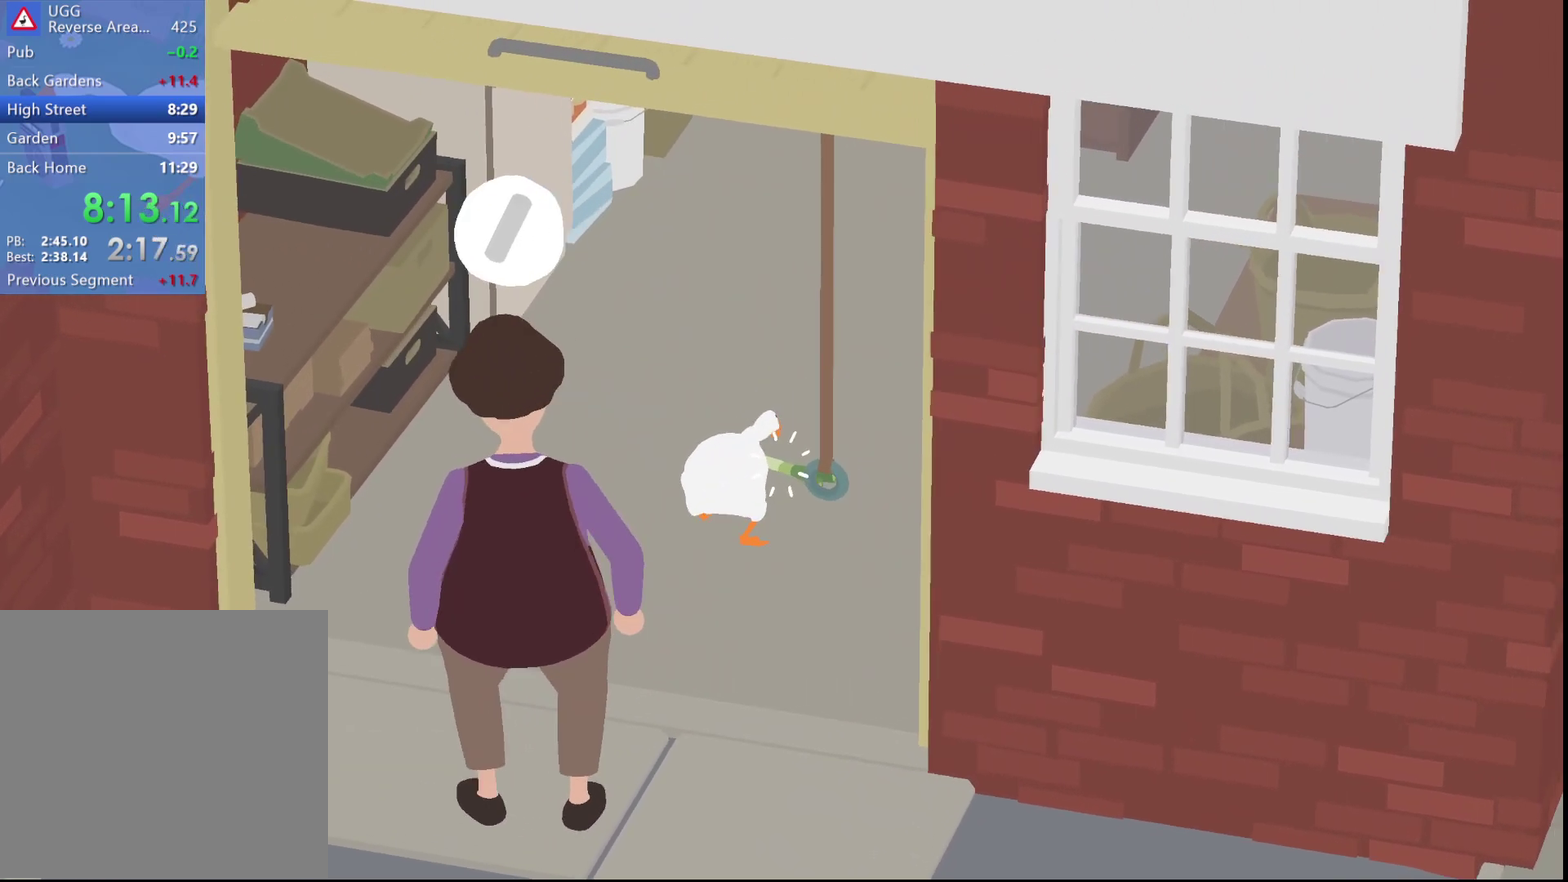
{"buttons": ["L2"], "left_stick": "center", "events": []}
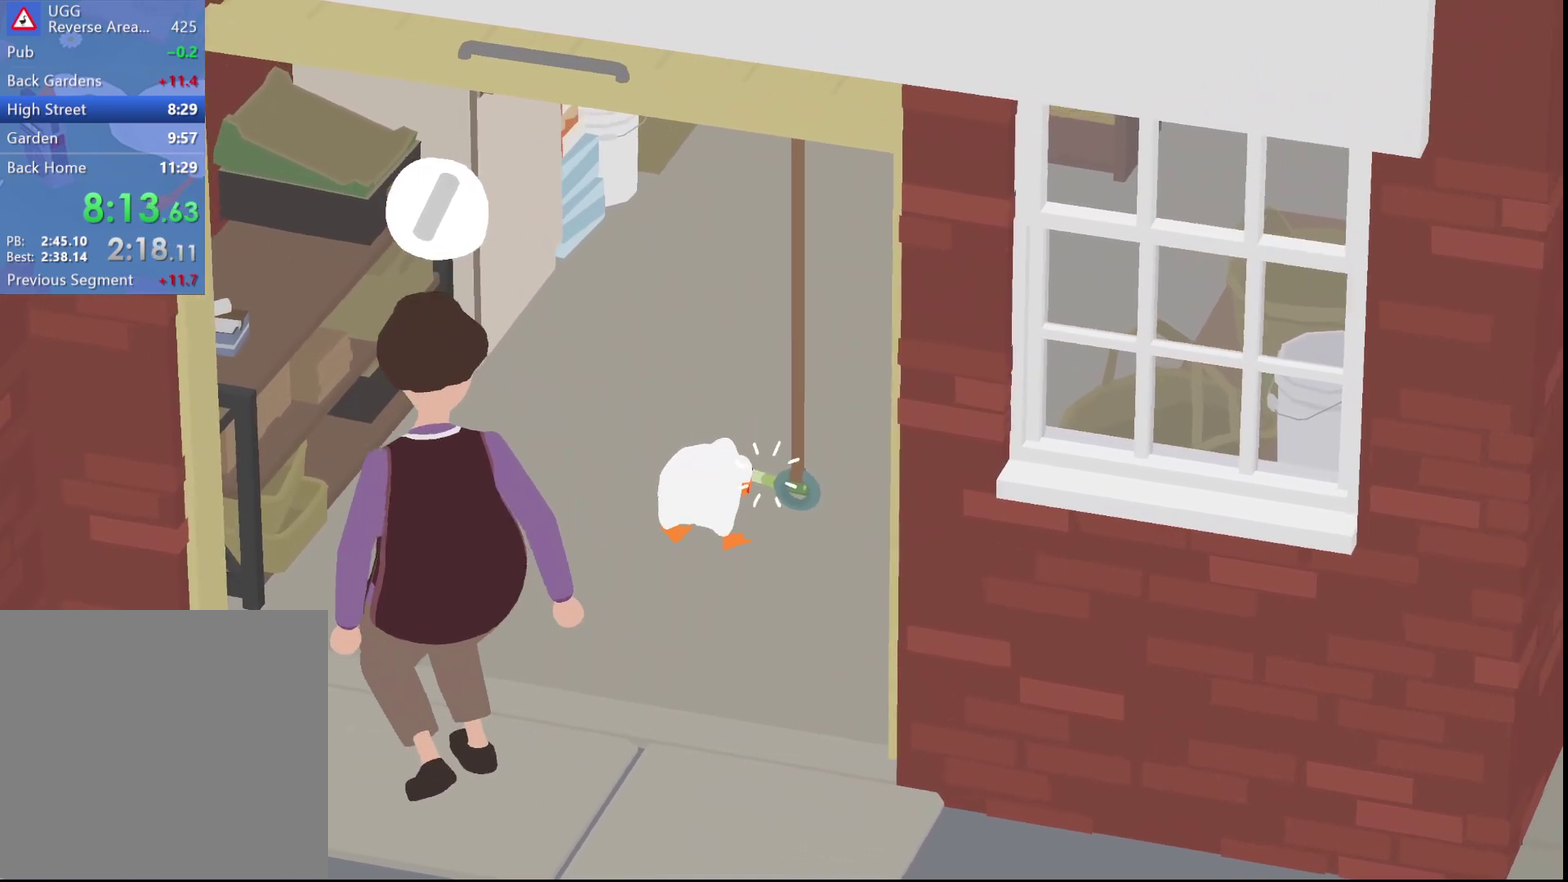
{"buttons": ["L2"], "left_stick": "center", "events": []}
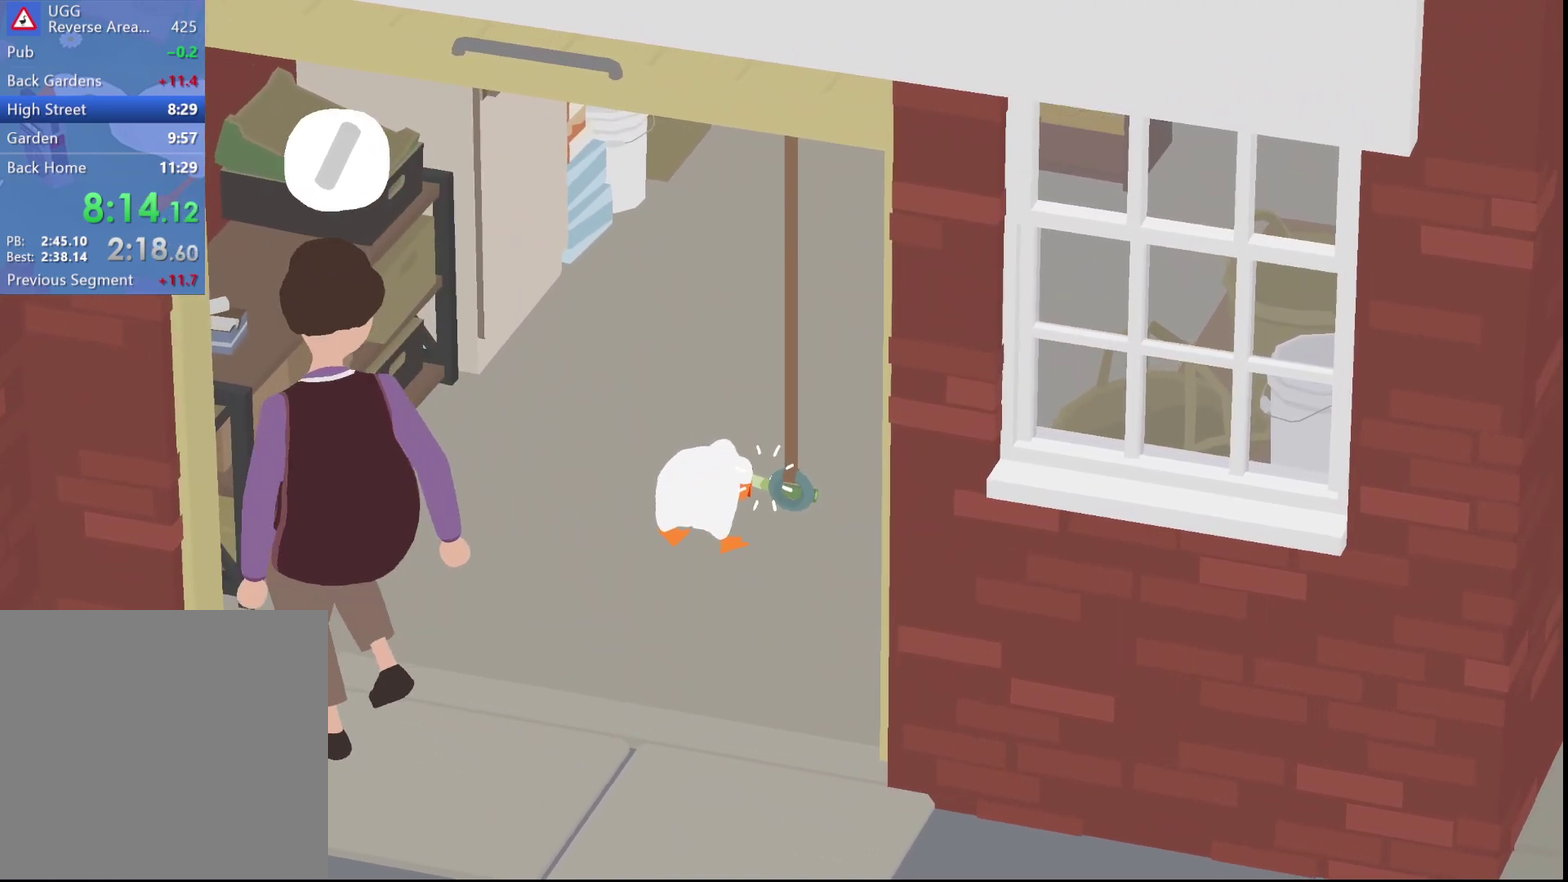
{"buttons": ["L2"], "left_stick": "center", "events": []}
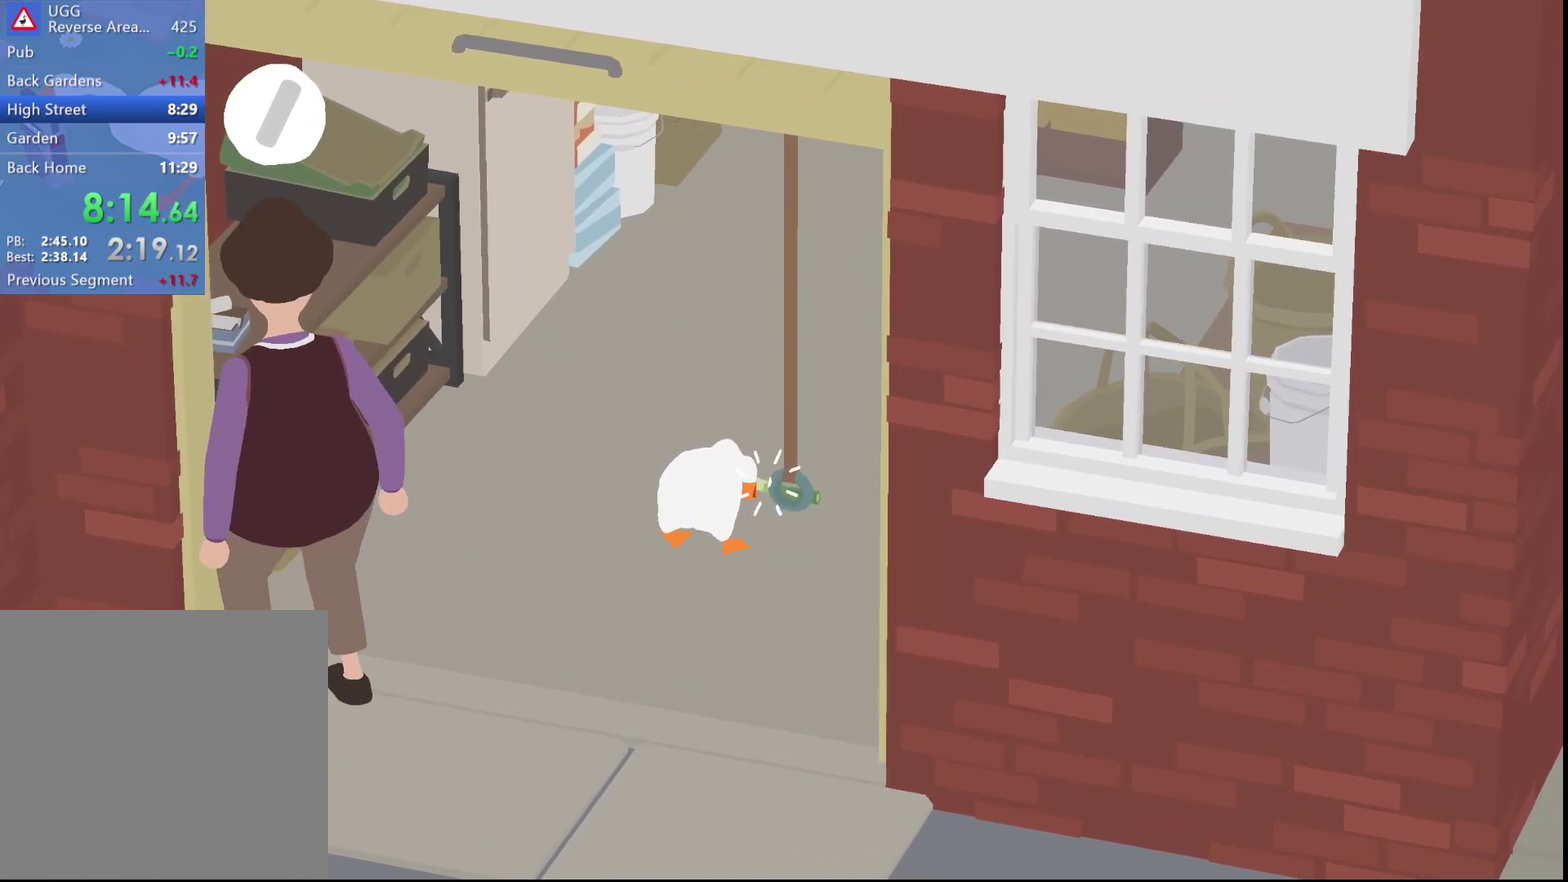
{"buttons": ["L2"], "left_stick": "center", "events": []}
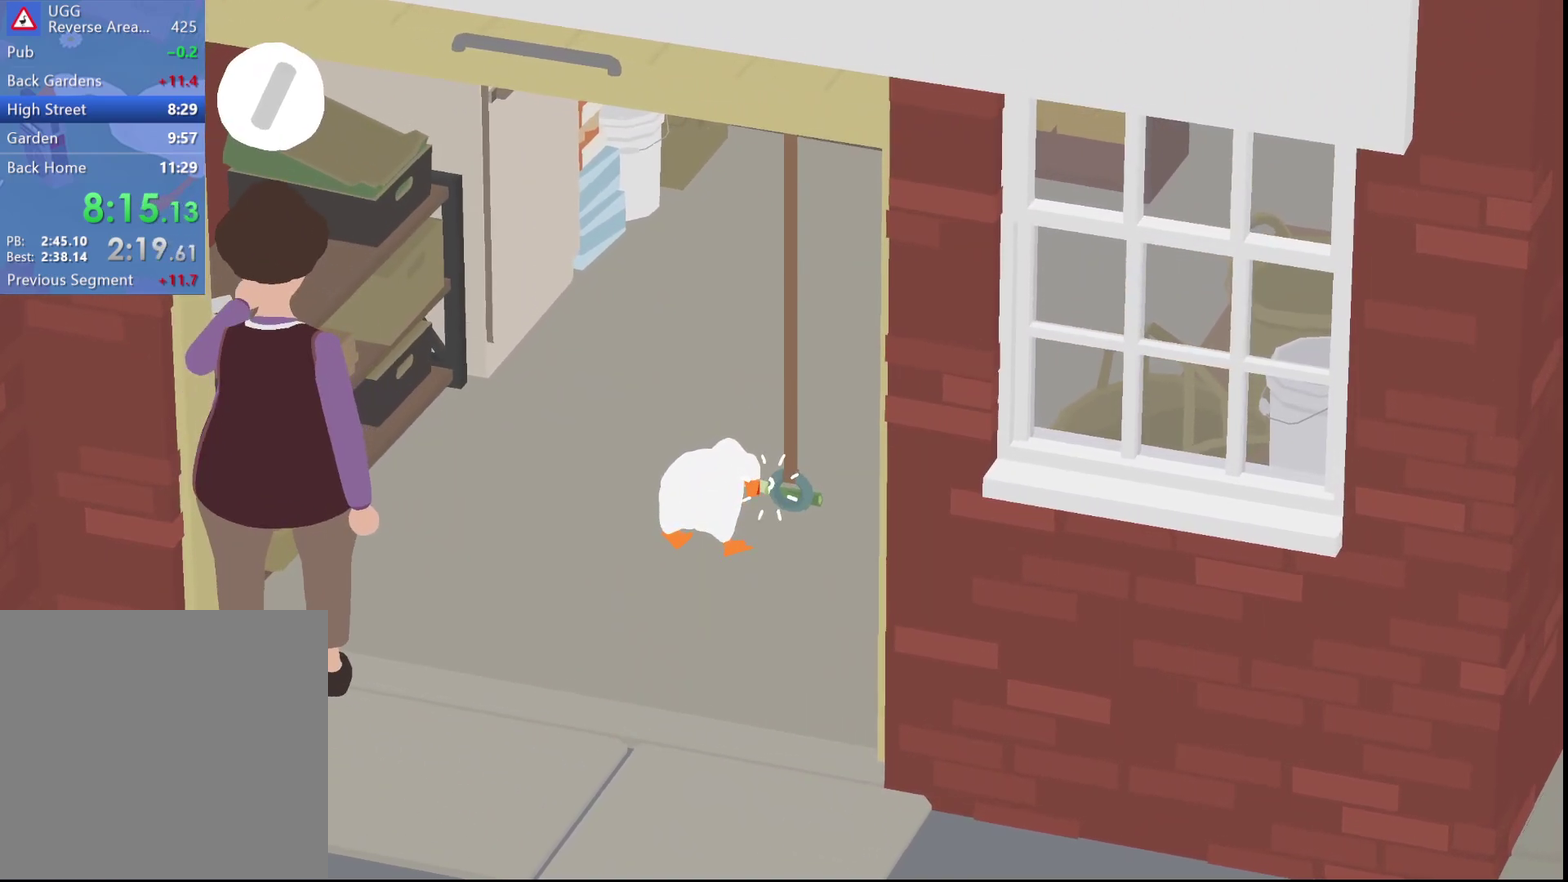
{"buttons": ["L2"], "left_stick": "center", "events": [[200, "B", "down"], [283, "B", "up"]]}
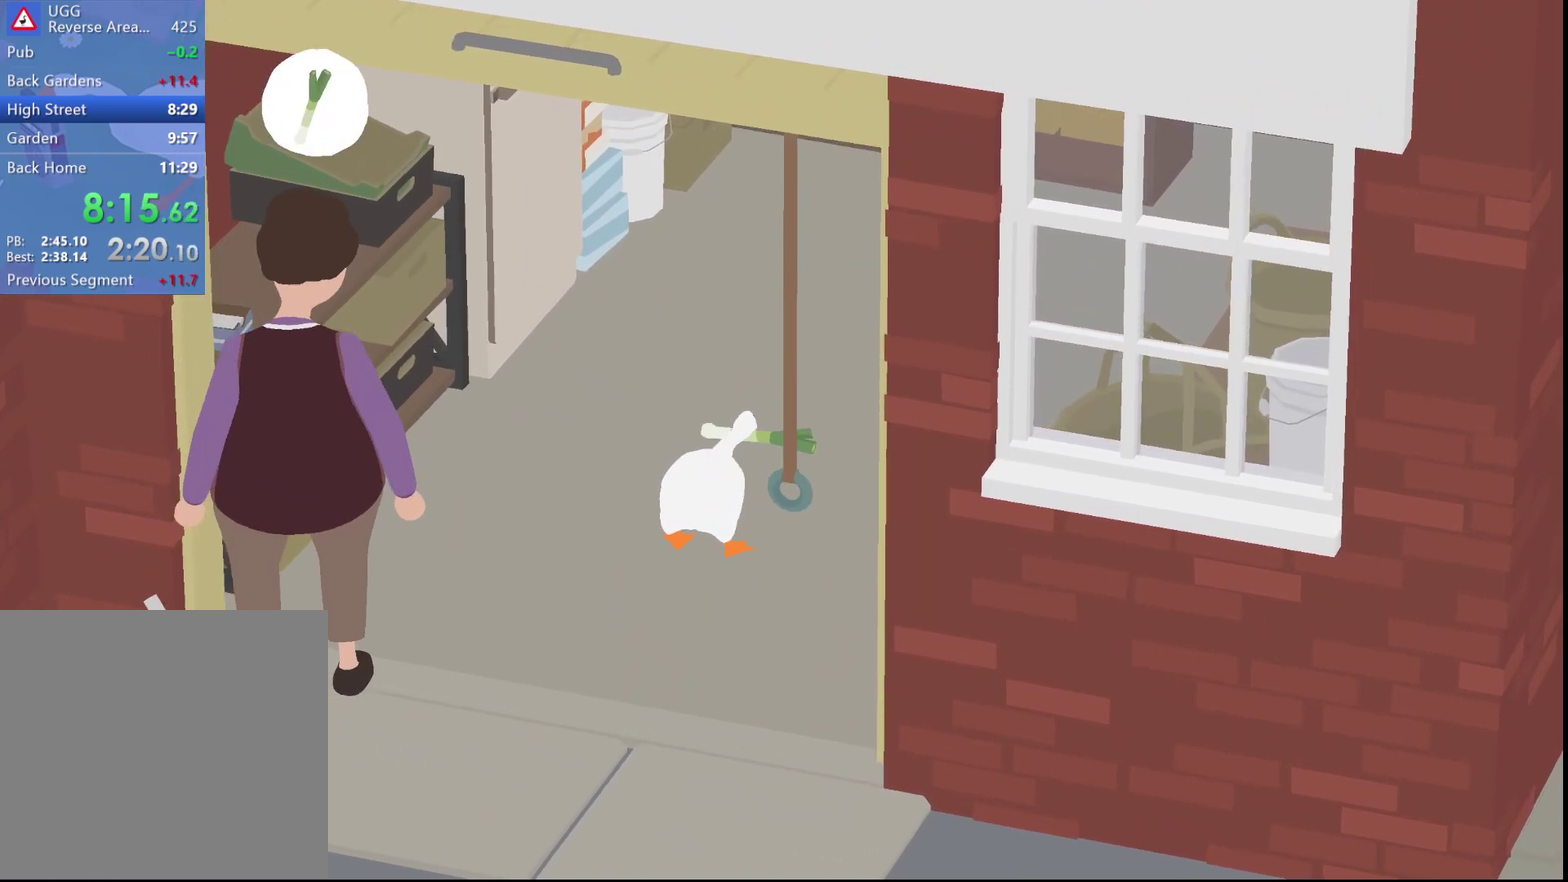
{"buttons": ["A"], "left_stick": "down-right", "events": [[50, "L2", "up"], [183, "left_stick", "right"], [317, "A", "down"], [400, "left_stick", "down-right"]]}
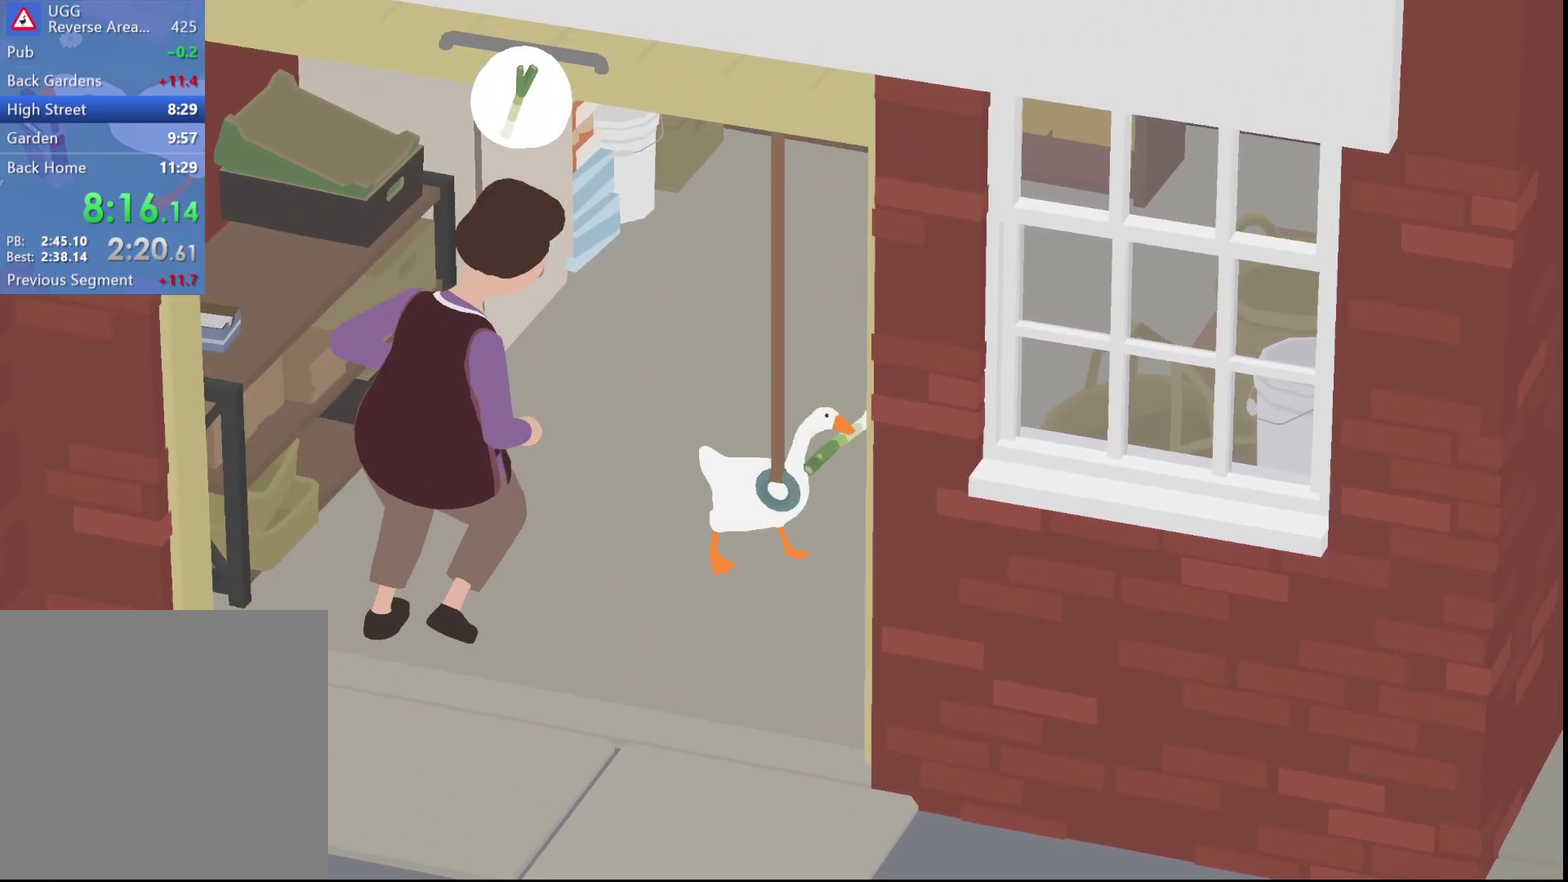
{"buttons": [], "left_stick": "down", "events": [[33, "B", "down"], [67, "A", "up"], [150, "B", "up"], [200, "left_stick", "down"], [250, "A", "down"], [267, "left_stick", "down-right"], [333, "A", "up"], [350, "left_stick", "down"]]}
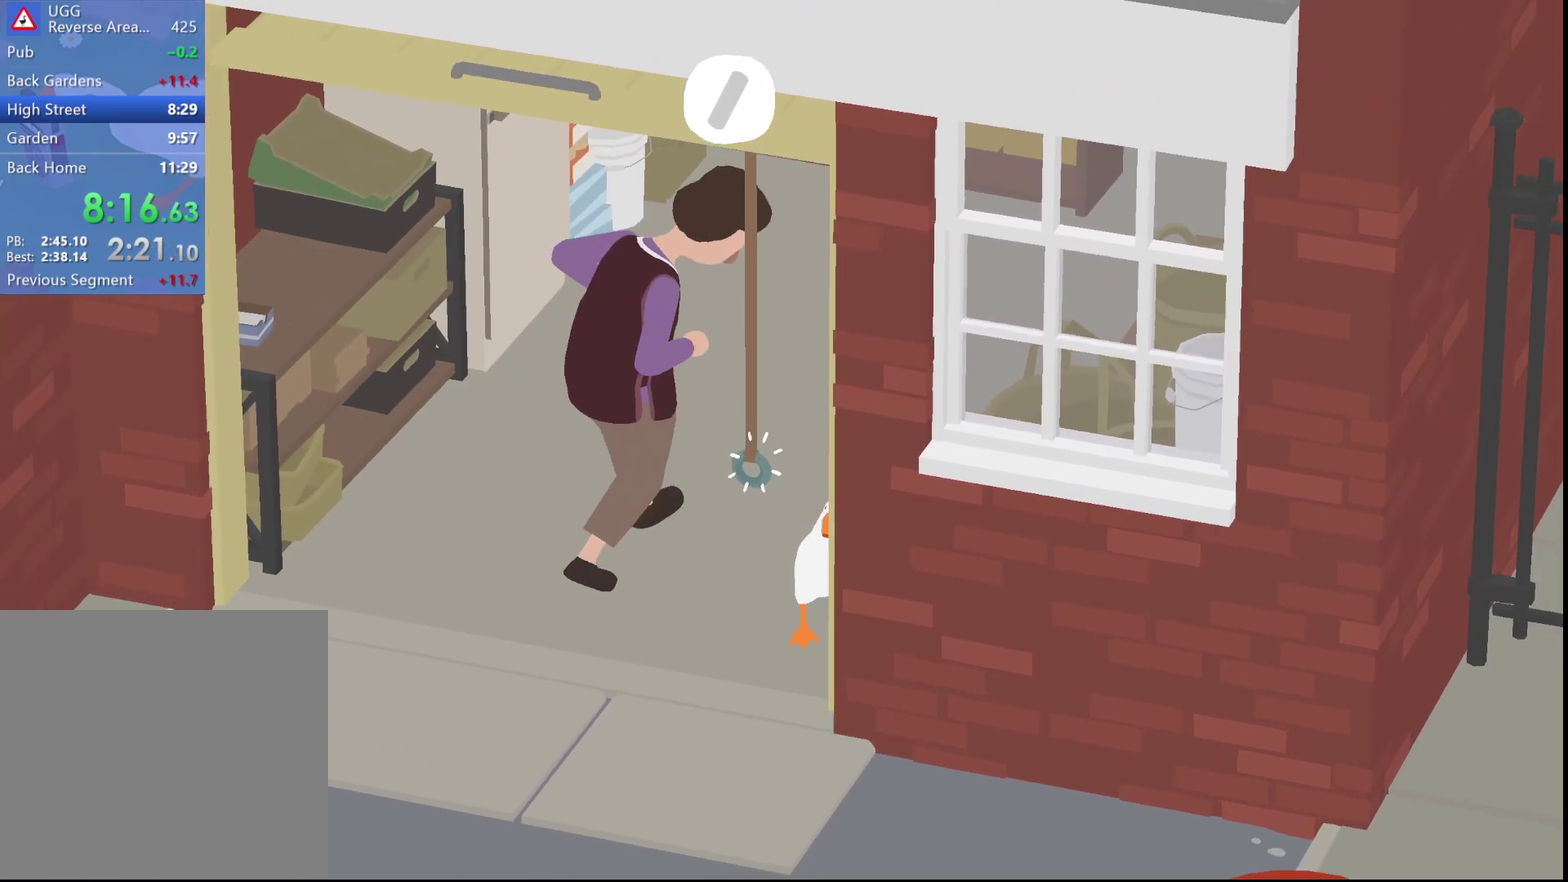
{"buttons": [], "left_stick": "right", "events": [[17, "B", "down"], [17, "left_stick", "down-left"], [67, "left_stick", "left"], [100, "B", "up"], [117, "left_stick", "up-left"], [167, "left_stick", "up"], [217, "left_stick", "up-right"], [400, "left_stick", "right"]]}